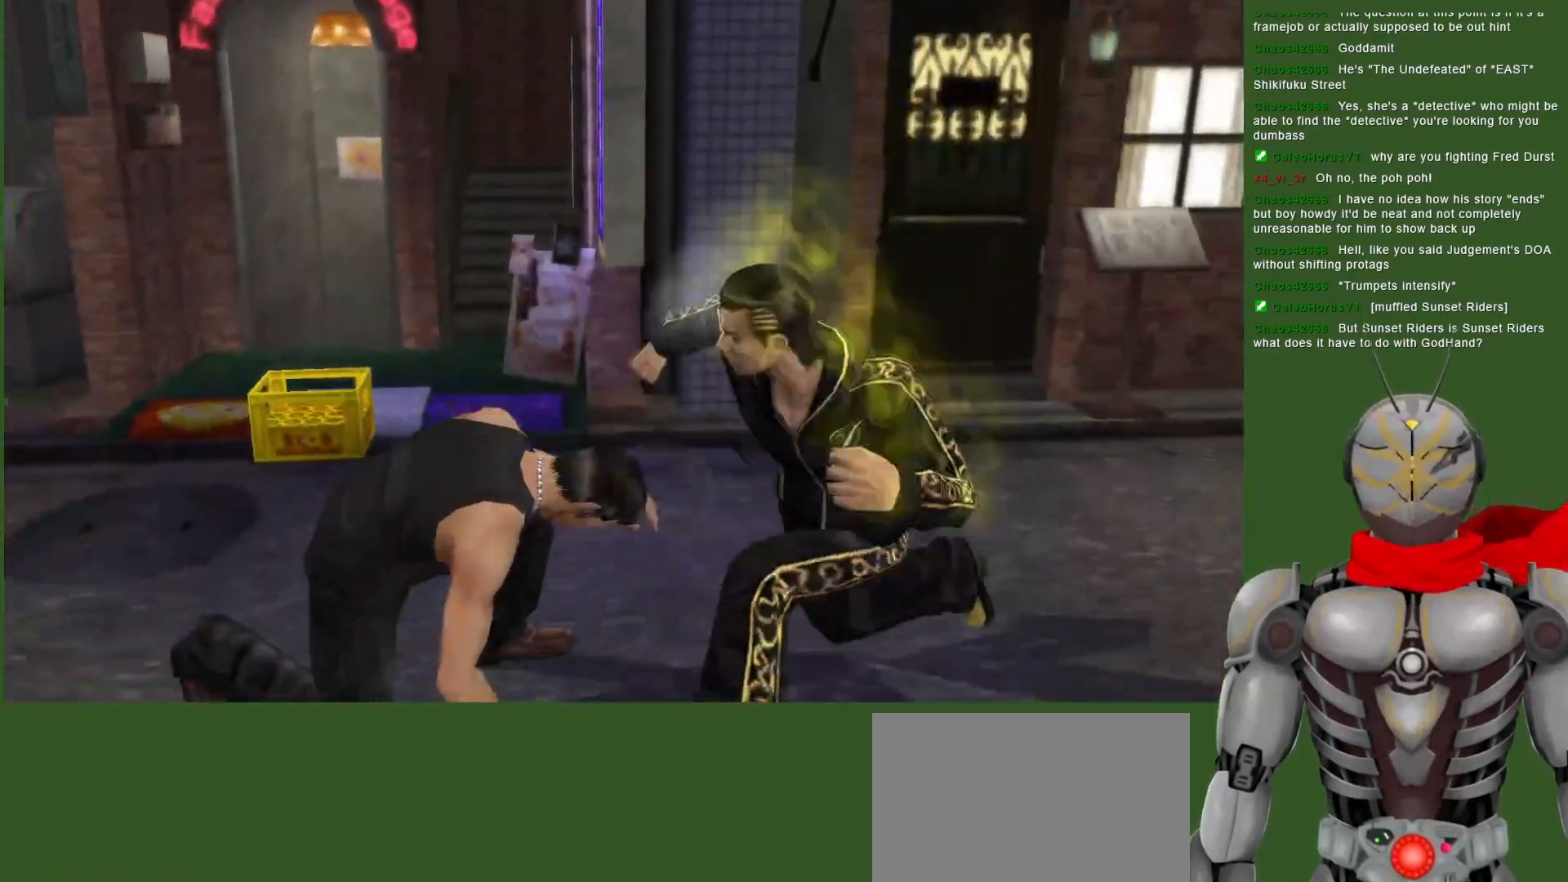
Gameplay with a controller (PlayStation layout); each line is a JSON object with the inputs held at the frame after it (dt_ms = milliseconds from this image to that frame). "events" lists button and stick changes between this image and that frame as [ms after this image, input, new state], when the widget could be followed in between. Not read: DPAD_LEFT DPAD_RIGHT DPAD_UP.
{"dt_ms": 500, "buttons": ["TRIANGLE"], "left_stick": "center", "right_stick": "center", "events": [[33, "SQUARE", "up"], [100, "SQUARE", "down"], [233, "SQUARE", "up"], [333, "TRIANGLE", "down"], [433, "TRIANGLE", "up"], [483, "TRIANGLE", "down"]]}
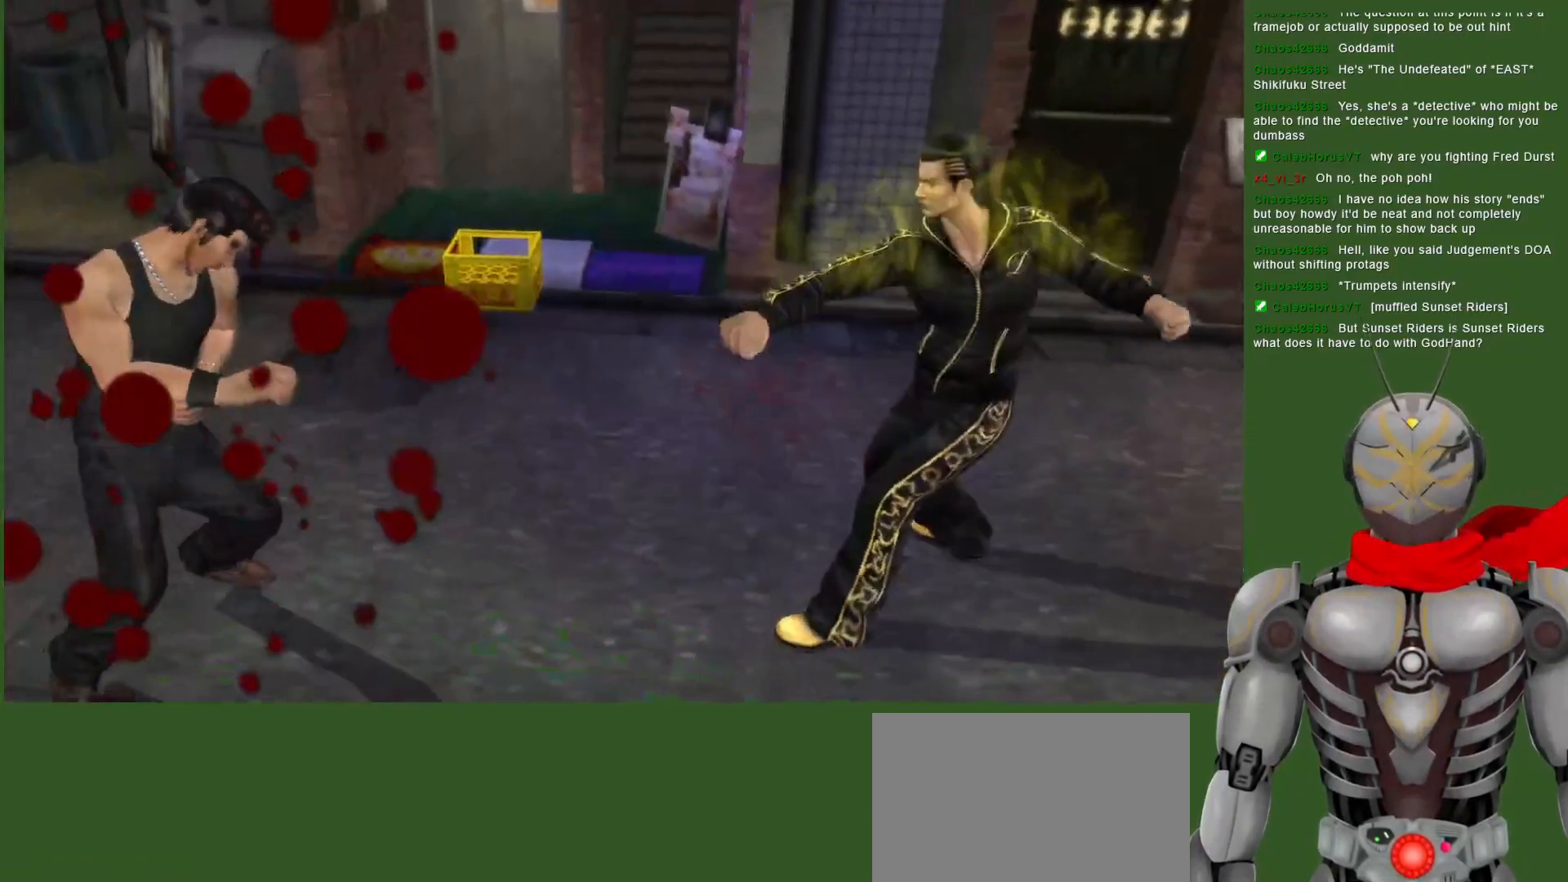
{"dt_ms": 500, "buttons": [], "left_stick": "center", "right_stick": "center", "events": [[150, "TRIANGLE", "up"], [250, "TRIANGLE", "down"], [400, "TRIANGLE", "up"]]}
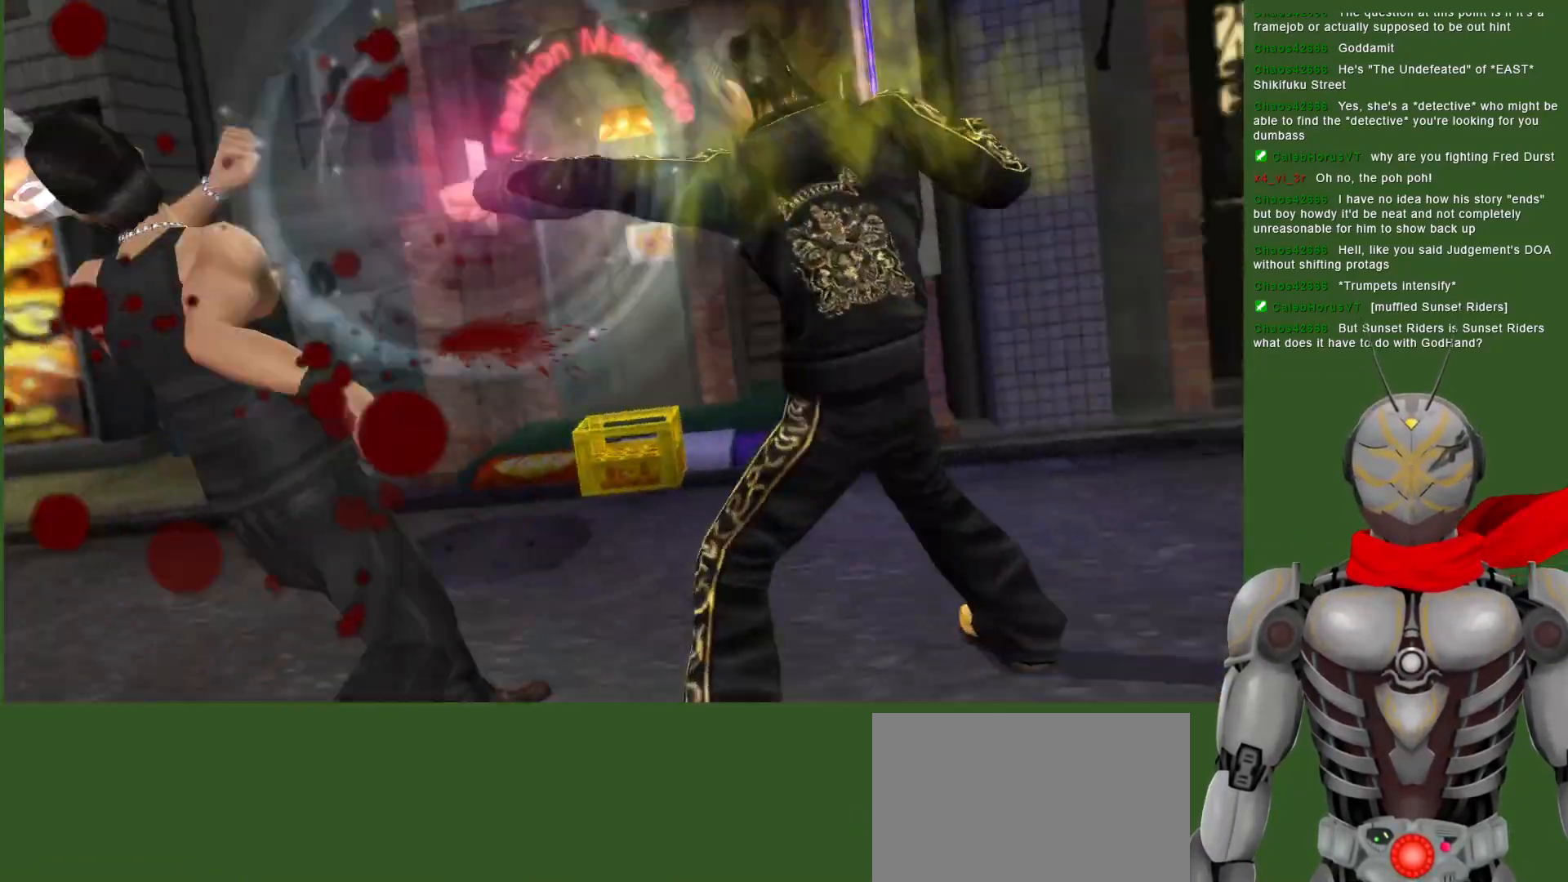
{"dt_ms": 500, "buttons": [], "left_stick": "center", "right_stick": "center", "events": []}
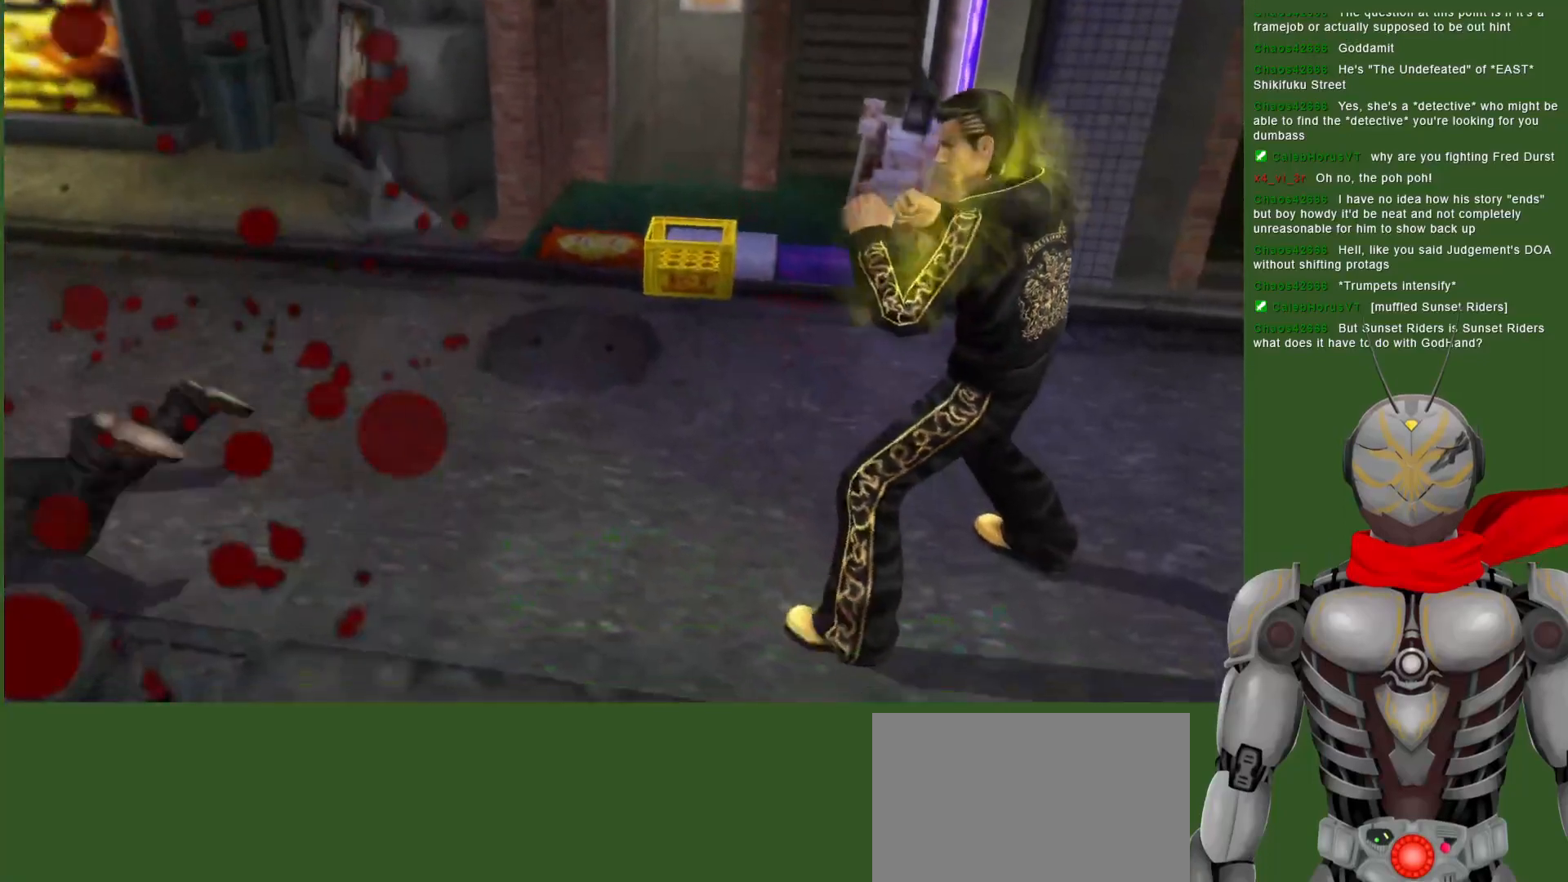
{"dt_ms": 500, "buttons": [], "left_stick": "center", "right_stick": "center", "events": []}
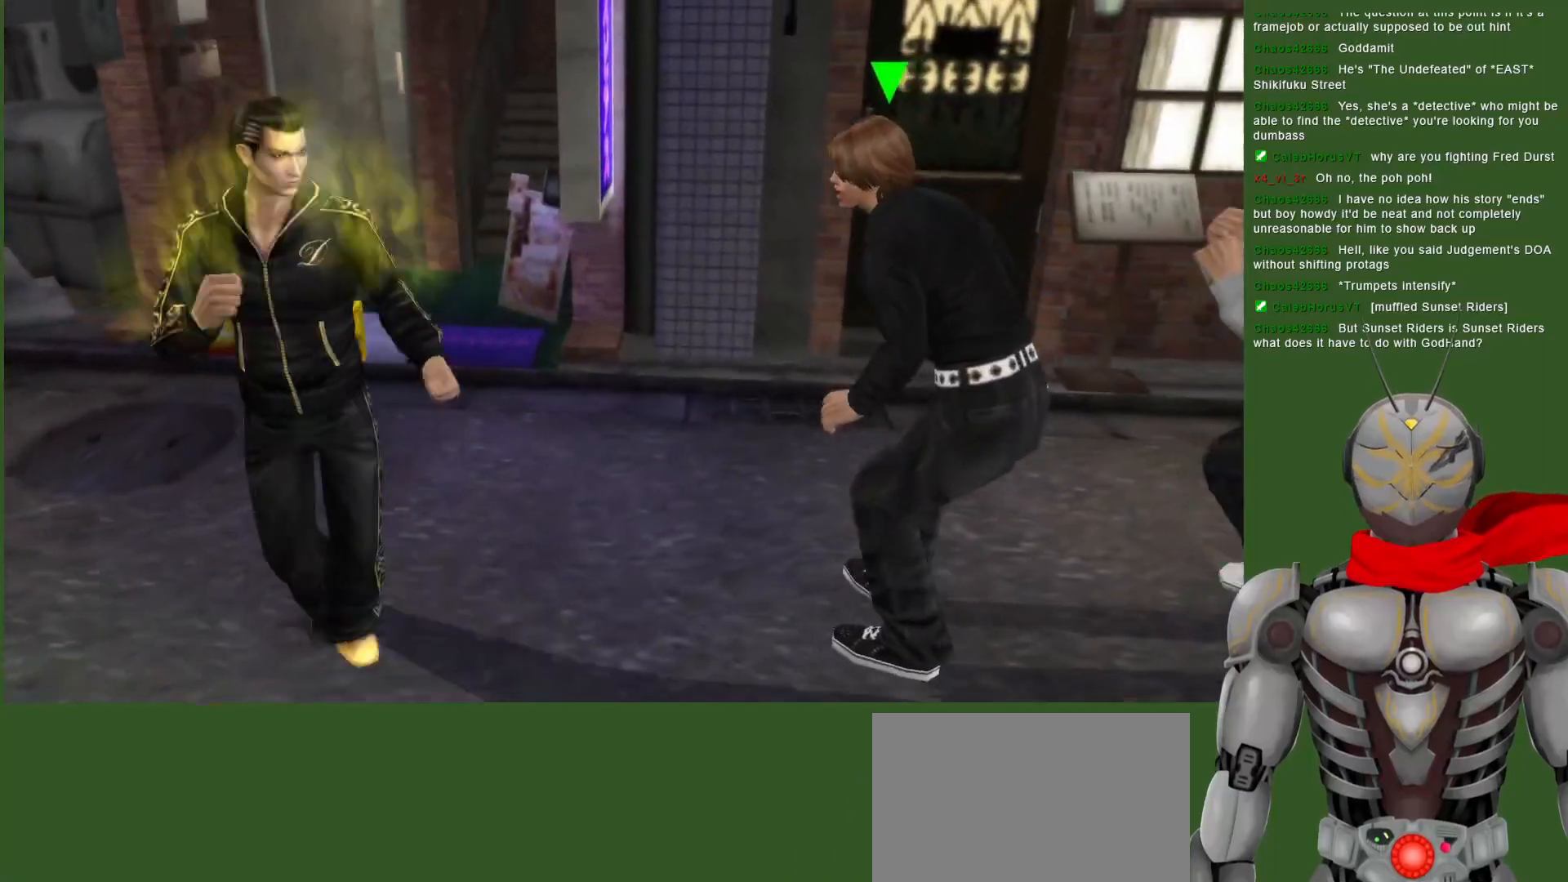
{"dt_ms": 500, "buttons": ["CROSS"], "left_stick": "center", "right_stick": "center", "events": [[150, "CROSS", "down"]]}
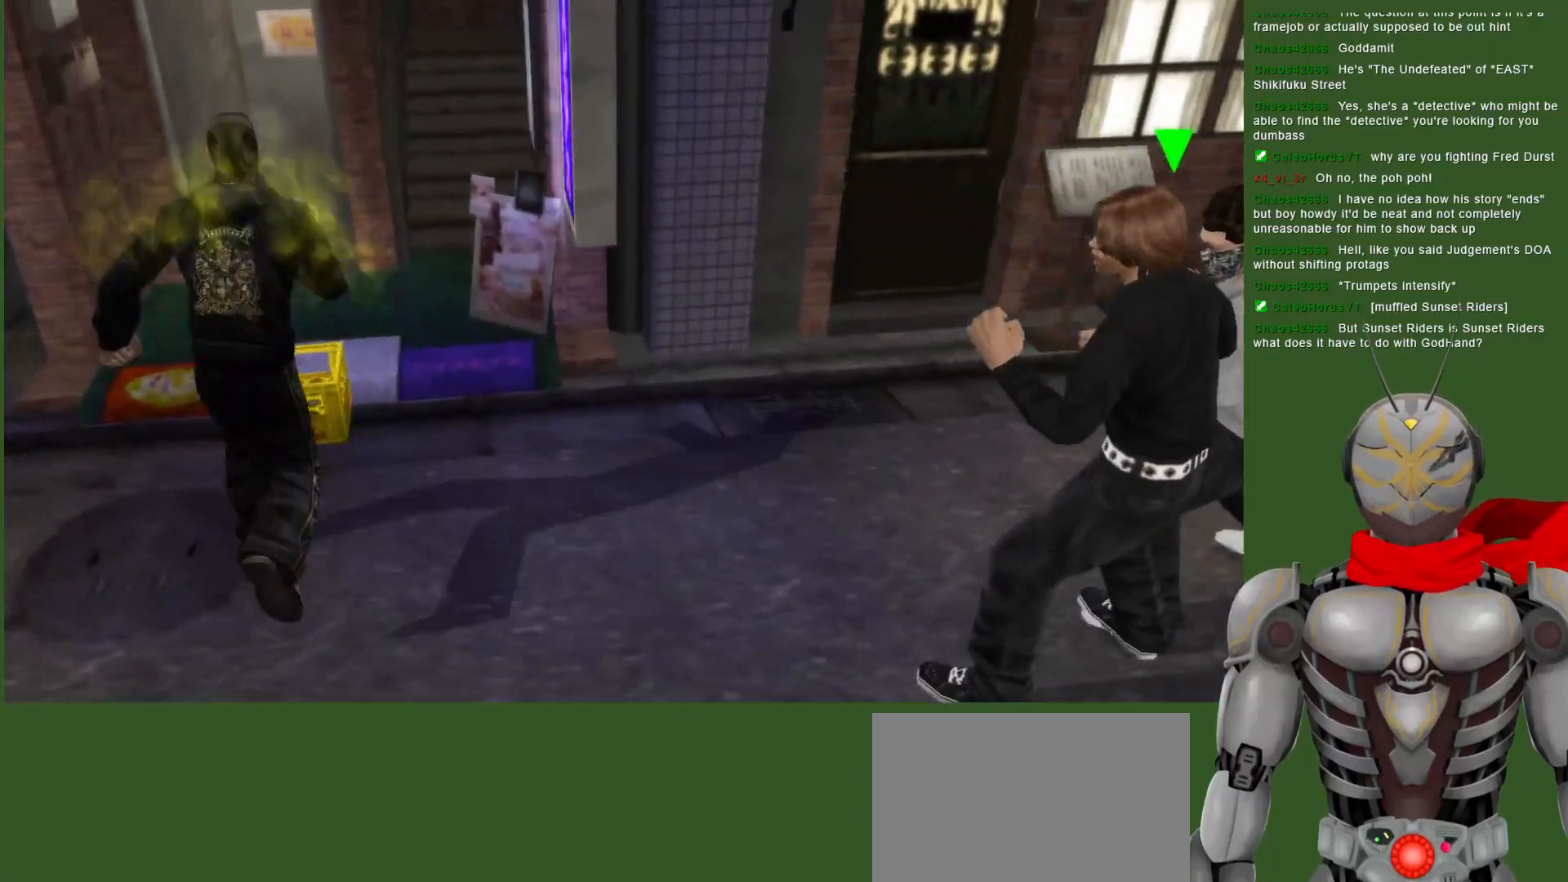
{"dt_ms": 500, "buttons": ["L1"], "left_stick": "center", "right_stick": "center", "events": [[217, "CROSS", "up"], [433, "L1", "down"]]}
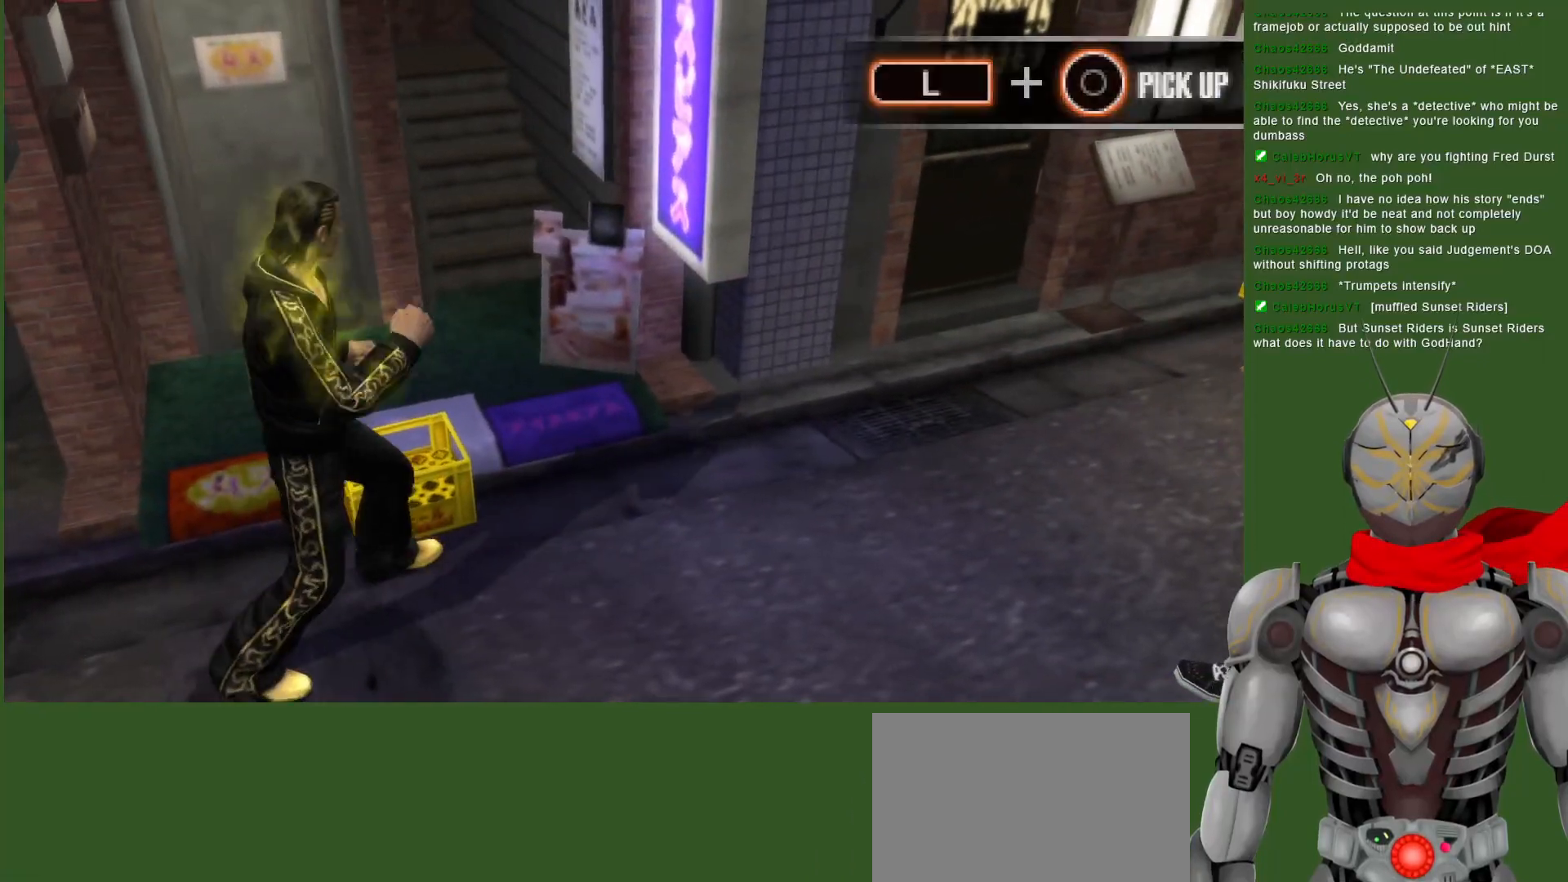
{"dt_ms": 500, "buttons": ["L1"], "left_stick": "center", "right_stick": "center", "events": [[100, "CIRCLE", "down"], [200, "CIRCLE", "up"], [250, "CIRCLE", "down"], [367, "CIRCLE", "up"]]}
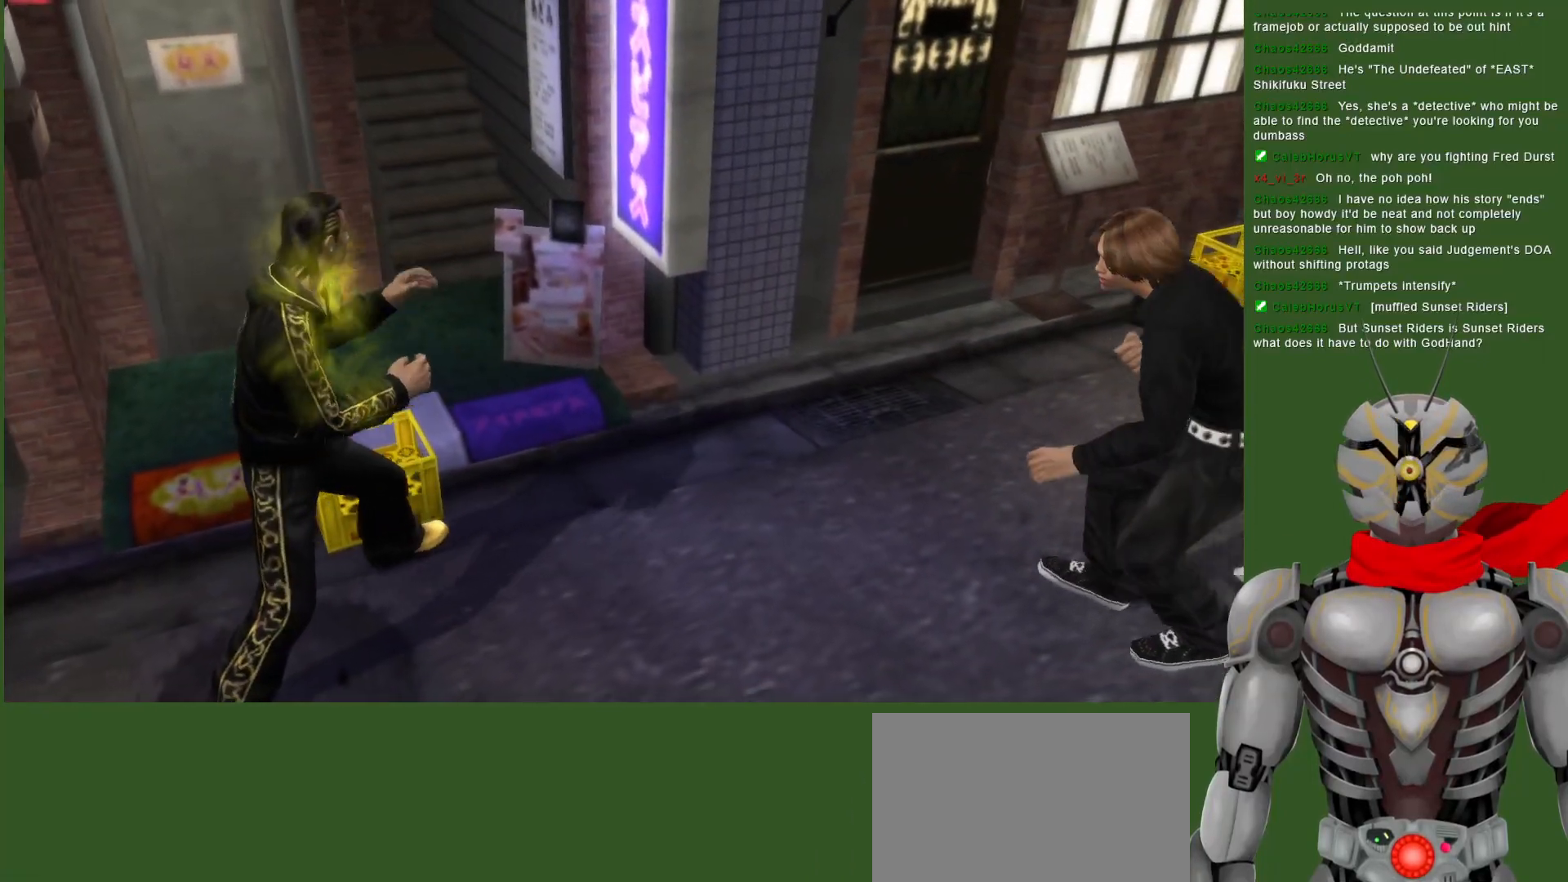
{"dt_ms": 500, "buttons": ["L1"], "left_stick": "center", "right_stick": "center", "events": [[83, "L1", "up"], [483, "L1", "down"]]}
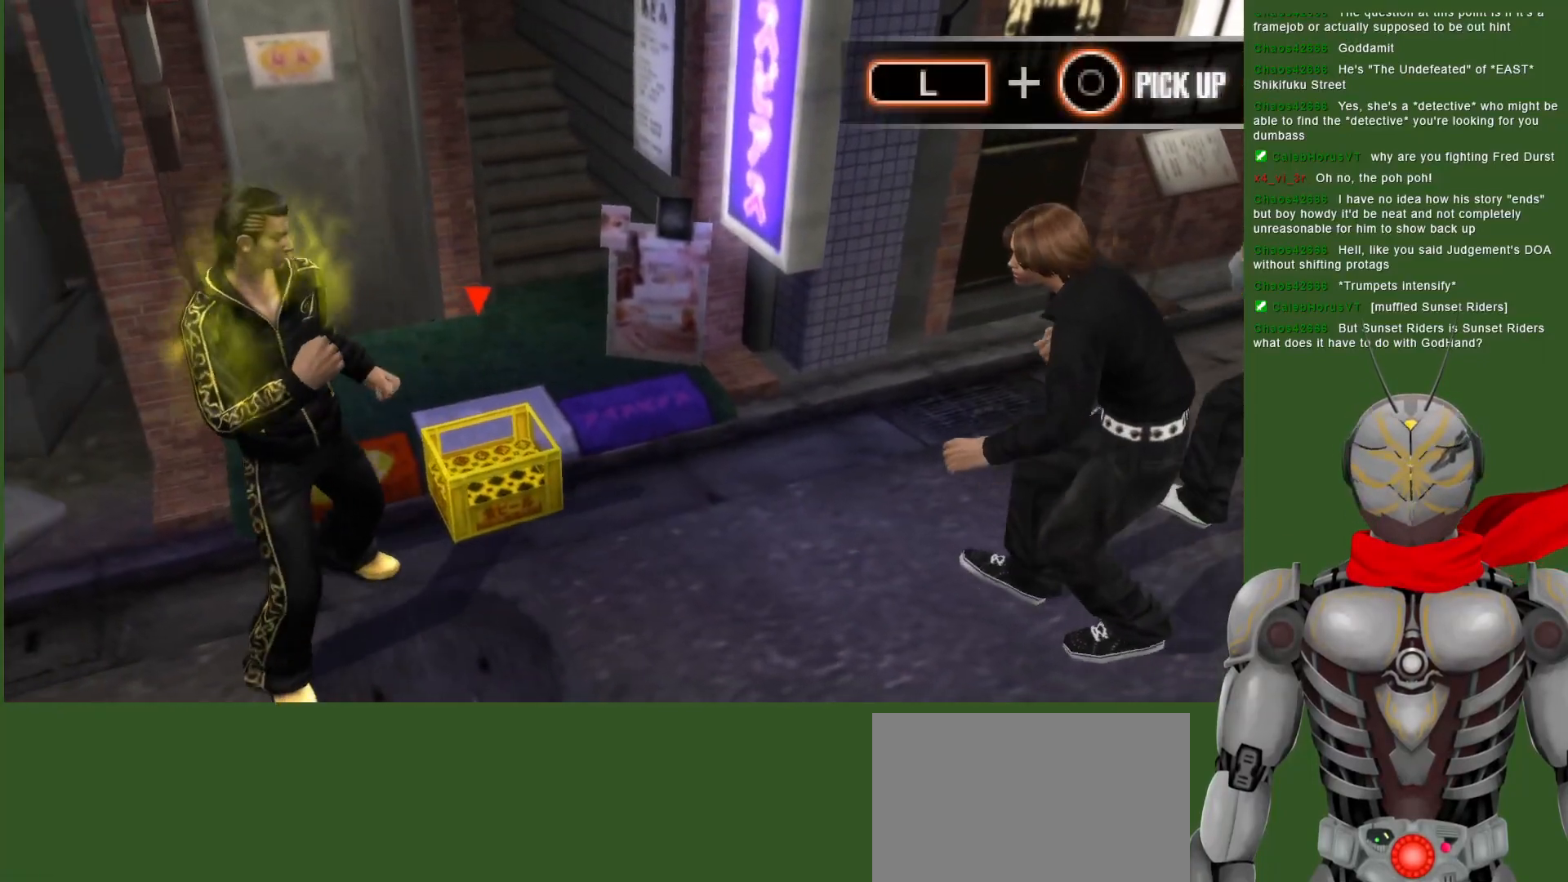
{"dt_ms": 500, "buttons": [], "left_stick": "center", "right_stick": "center", "events": [[67, "CIRCLE", "down"], [117, "CIRCLE", "up"], [183, "CIRCLE", "down"], [267, "CIRCLE", "up"], [417, "L1", "up"]]}
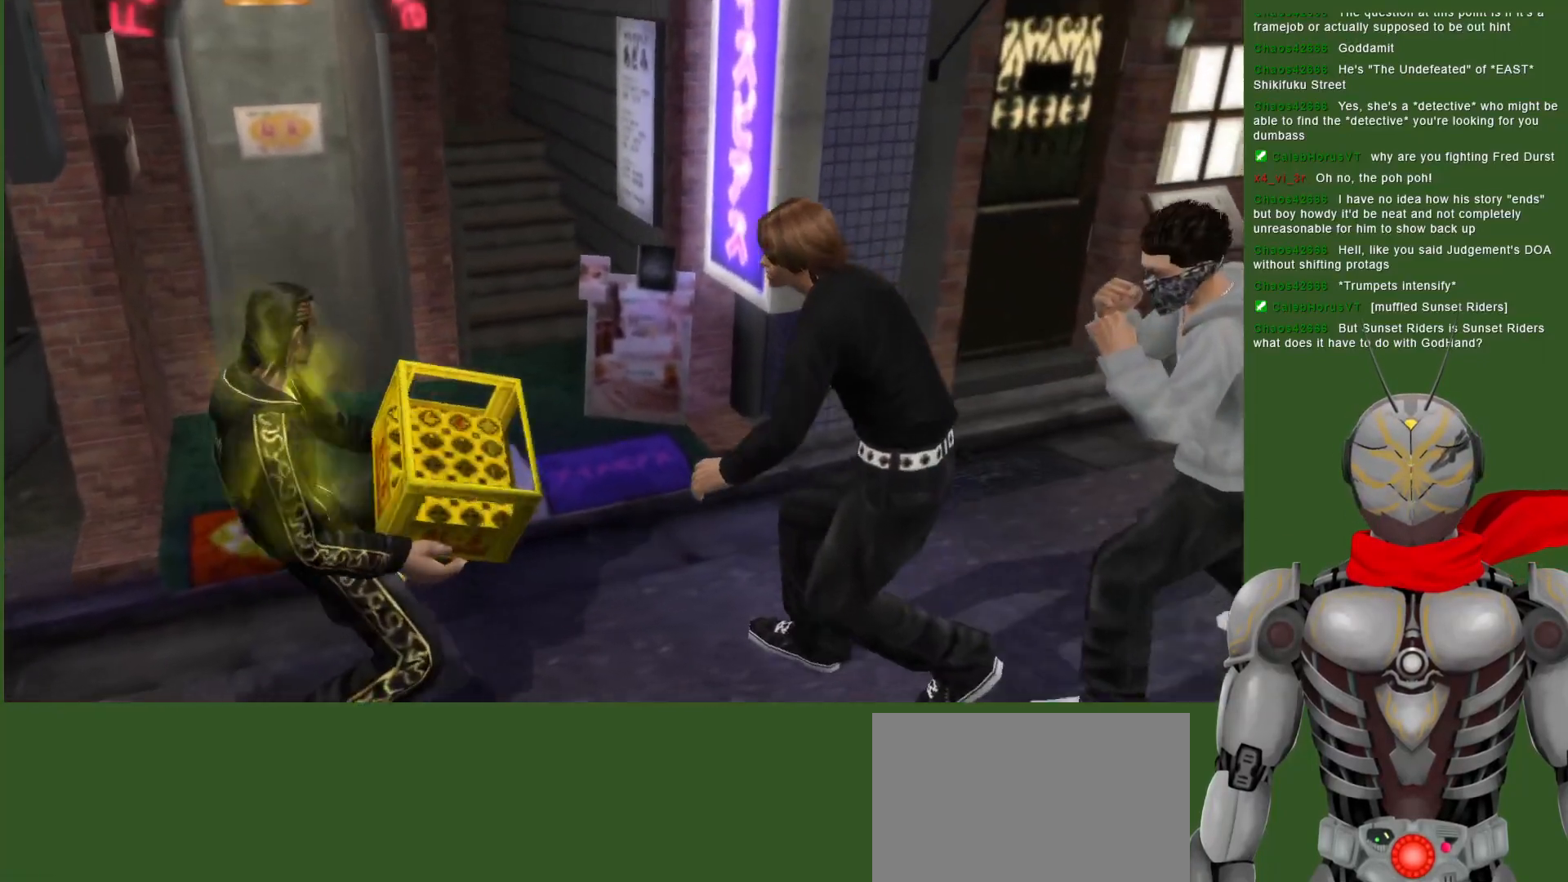
{"dt_ms": 500, "buttons": ["SQUARE"], "left_stick": "center", "right_stick": "center", "events": [[100, "DPAD_DOWN", "down"], [117, "SQUARE", "down"], [217, "SQUARE", "up"], [283, "SQUARE", "down"], [400, "SQUARE", "up"], [450, "DPAD_DOWN", "up"], [467, "SQUARE", "down"]]}
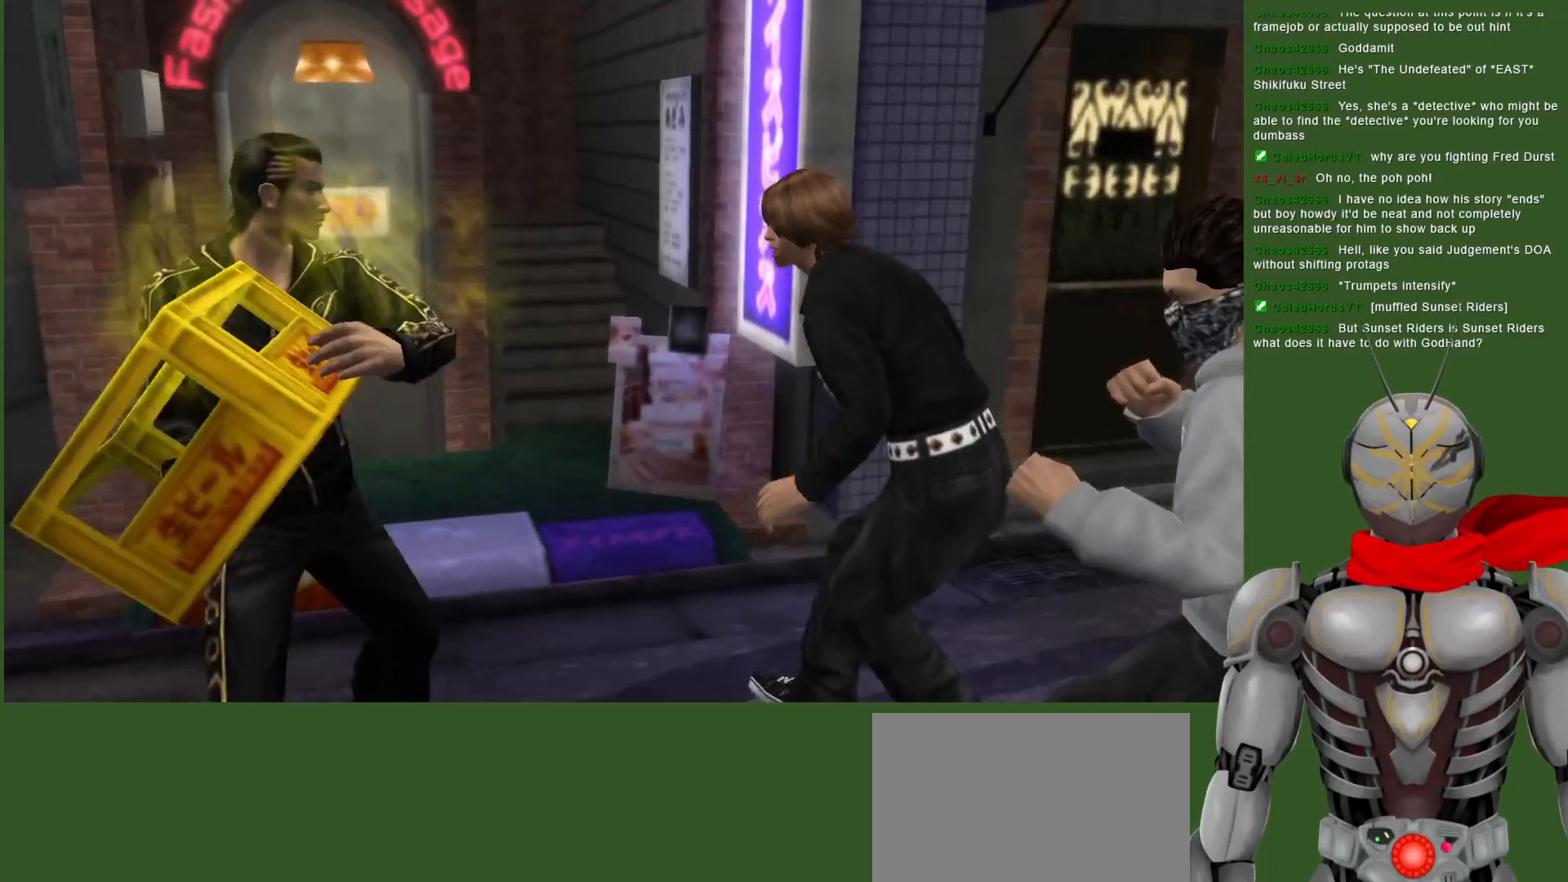
{"dt_ms": 500, "buttons": ["SQUARE"], "left_stick": "center", "right_stick": "center", "events": [[83, "SQUARE", "up"], [150, "SQUARE", "down"], [267, "SQUARE", "up"], [333, "SQUARE", "down"], [433, "SQUARE", "up"], [500, "SQUARE", "down"]]}
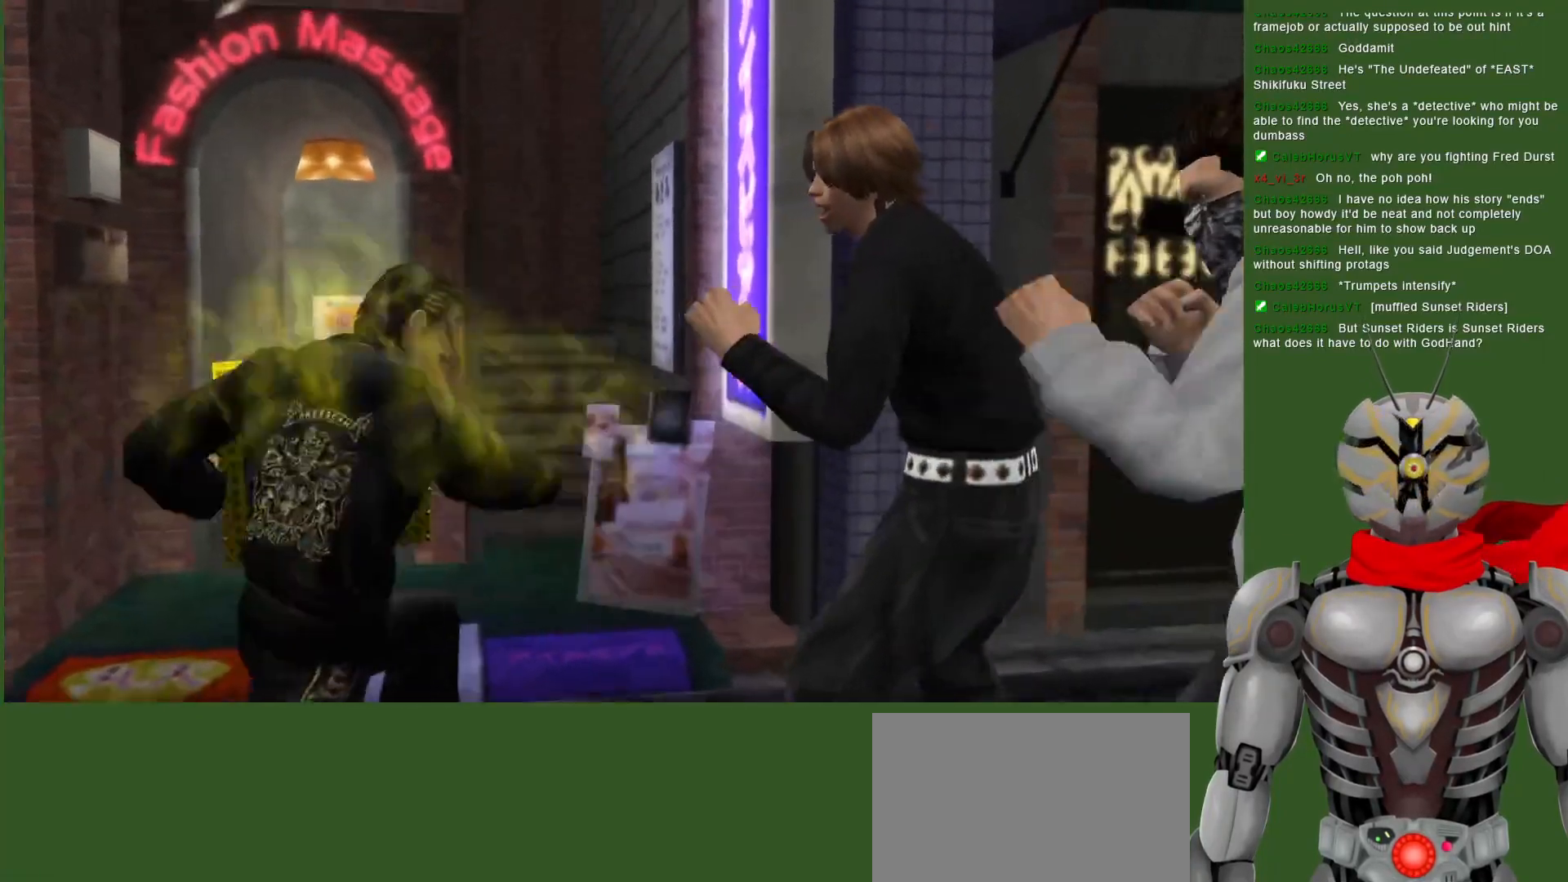
{"dt_ms": 500, "buttons": [], "left_stick": "center", "right_stick": "center", "events": [[133, "SQUARE", "up"], [200, "SQUARE", "down"], [317, "SQUARE", "up"], [367, "SQUARE", "down"], [500, "SQUARE", "up"]]}
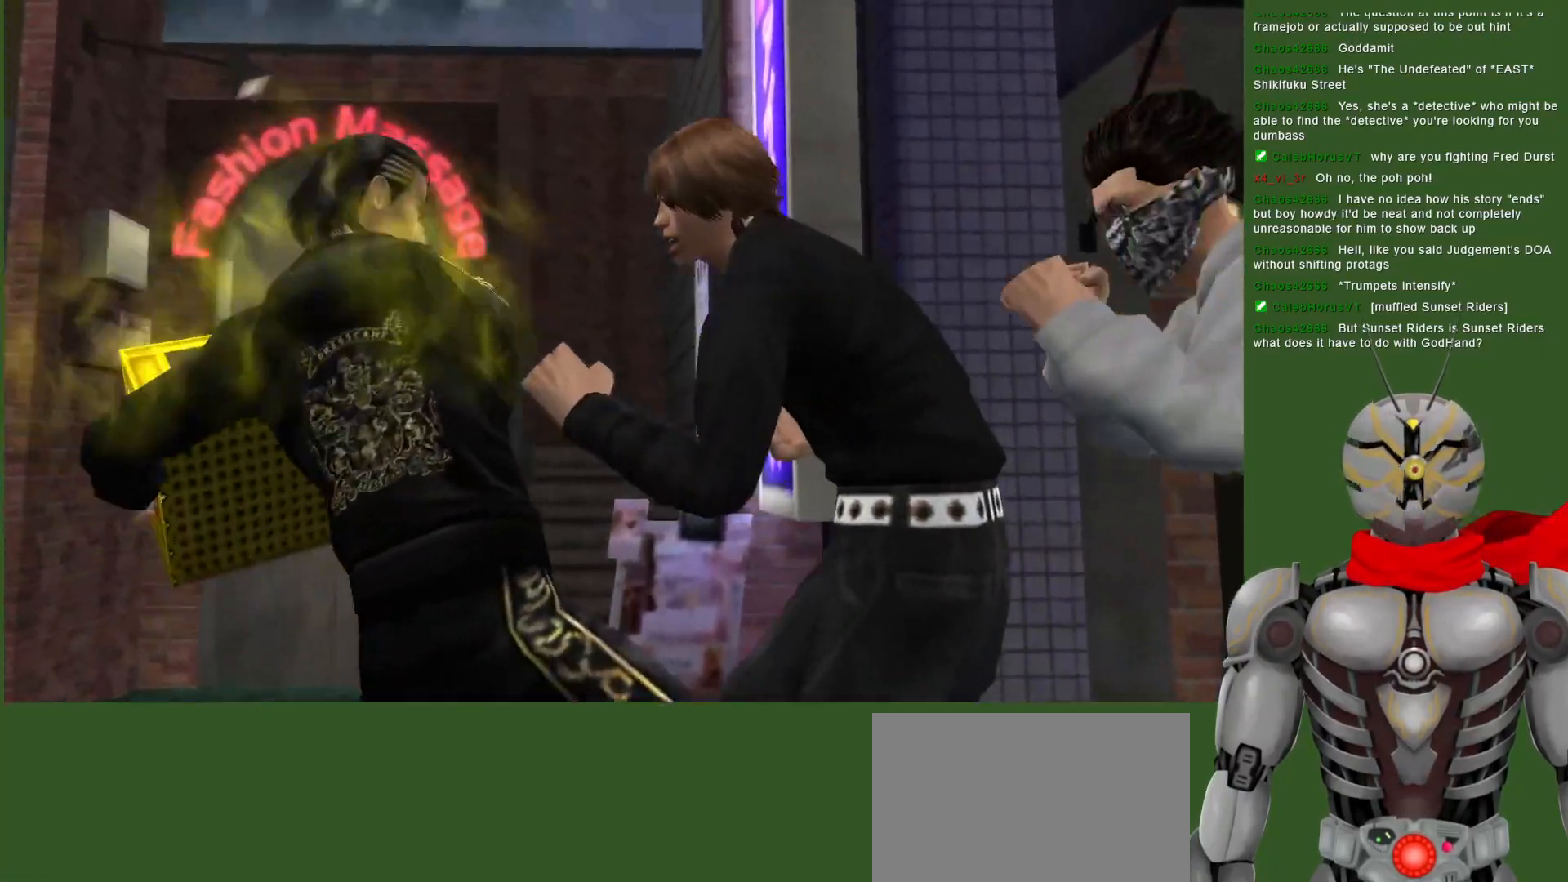
{"dt_ms": 500, "buttons": ["SQUARE"], "left_stick": "center", "right_stick": "center", "events": [[50, "SQUARE", "down"], [150, "SQUARE", "up"], [233, "SQUARE", "down"], [333, "SQUARE", "up"], [400, "SQUARE", "down"]]}
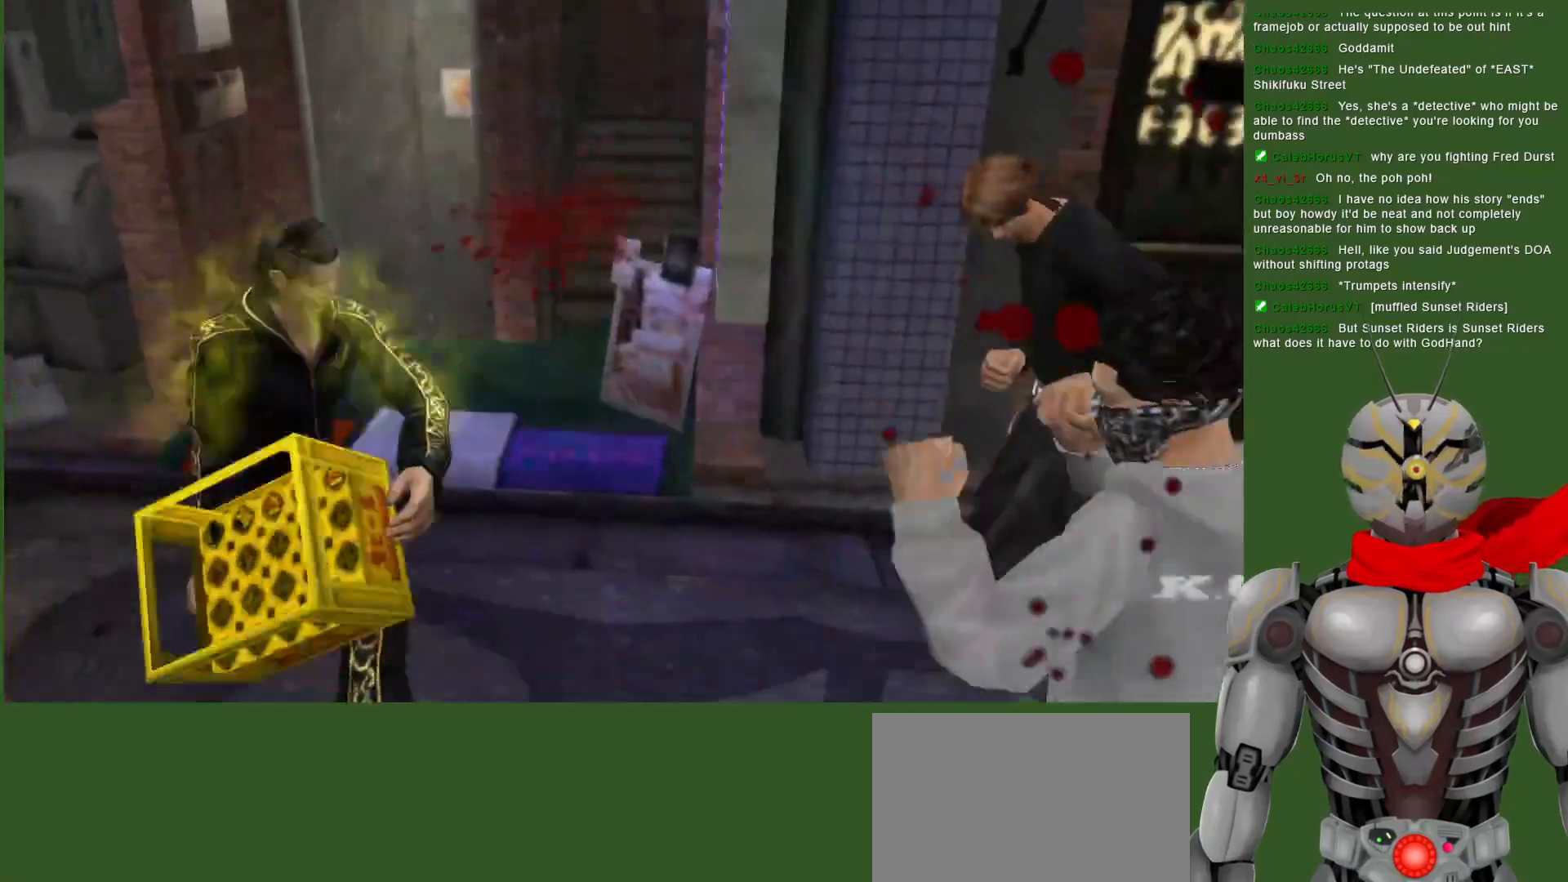
{"dt_ms": 500, "buttons": [], "left_stick": "center", "right_stick": "center", "events": [[33, "SQUARE", "up"], [100, "SQUARE", "down"], [250, "SQUARE", "up"], [317, "SQUARE", "down"], [450, "SQUARE", "up"]]}
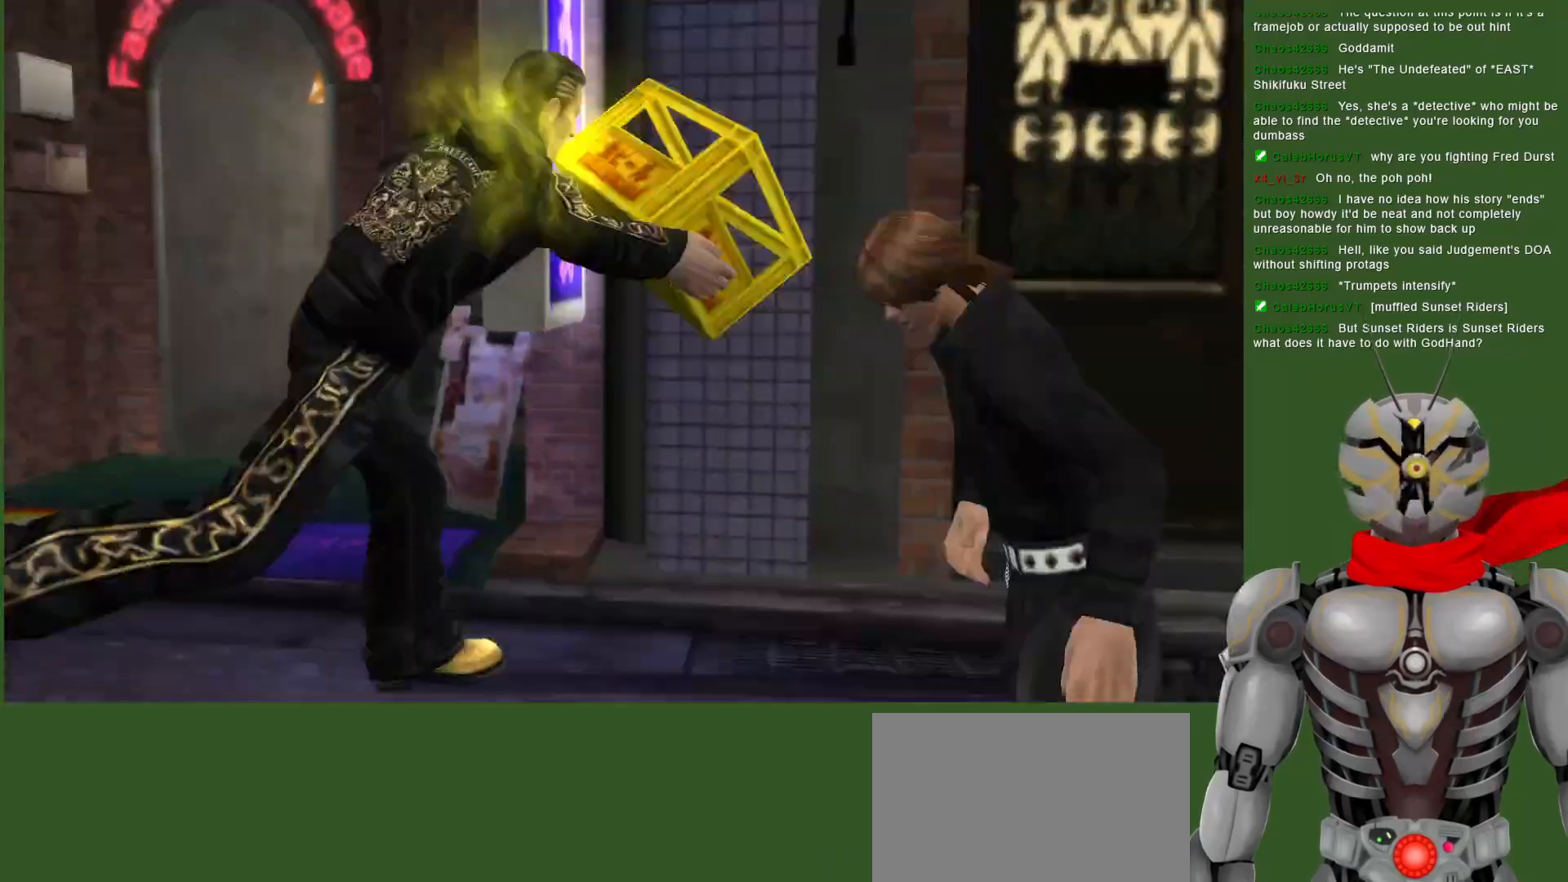
{"dt_ms": 500, "buttons": [], "left_stick": "center", "right_stick": "center", "events": [[17, "SQUARE", "down"], [167, "SQUARE", "up"]]}
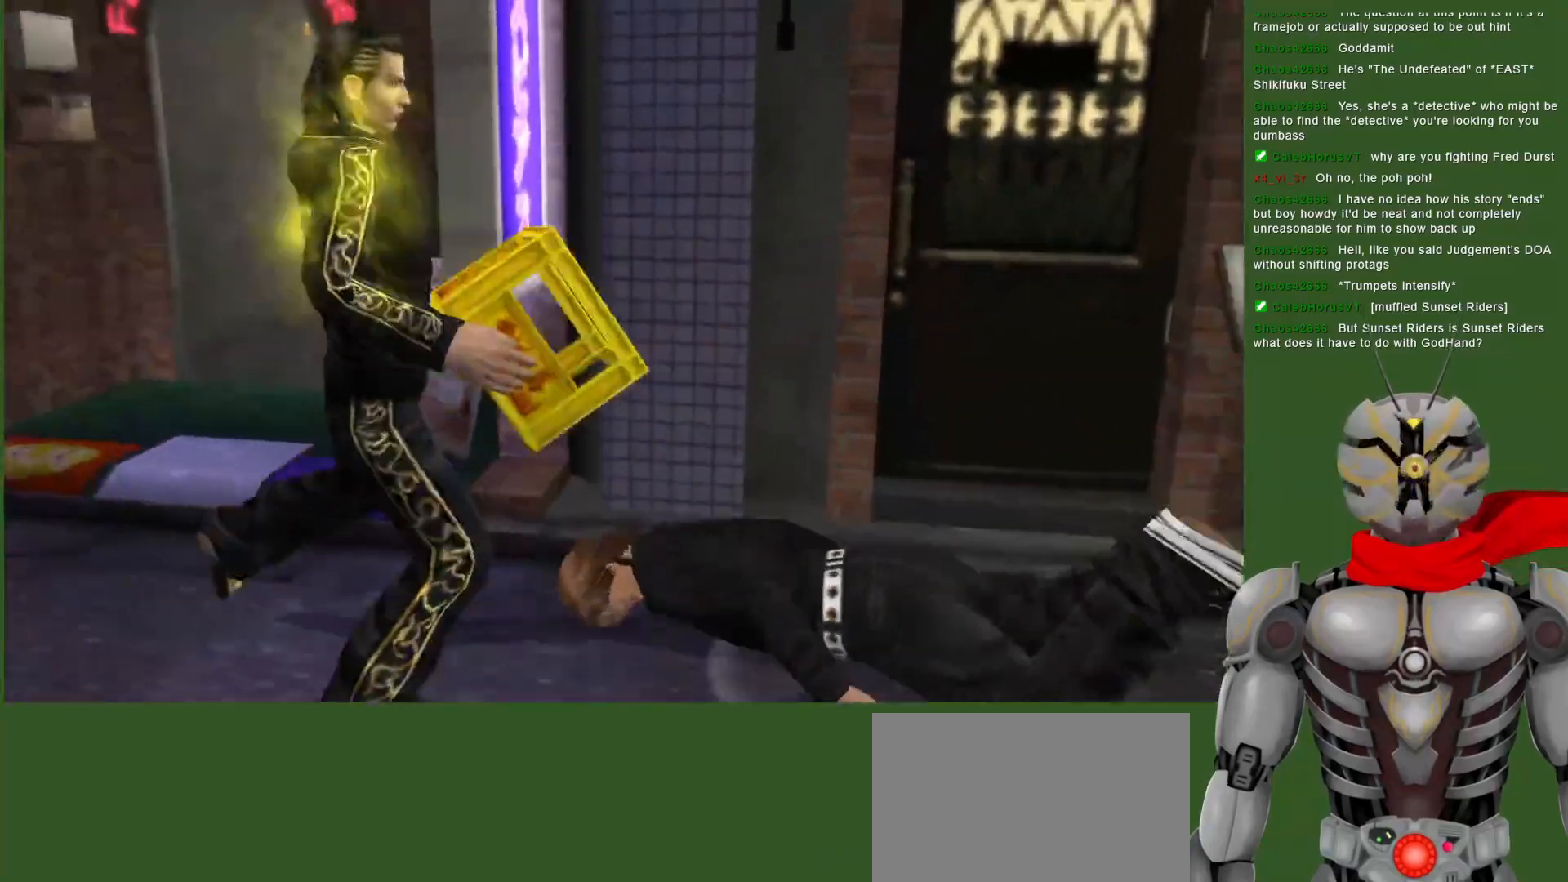
{"dt_ms": 500, "buttons": ["DPAD_DOWN"], "left_stick": "center", "right_stick": "center", "events": [[100, "DPAD_DOWN", "down"]]}
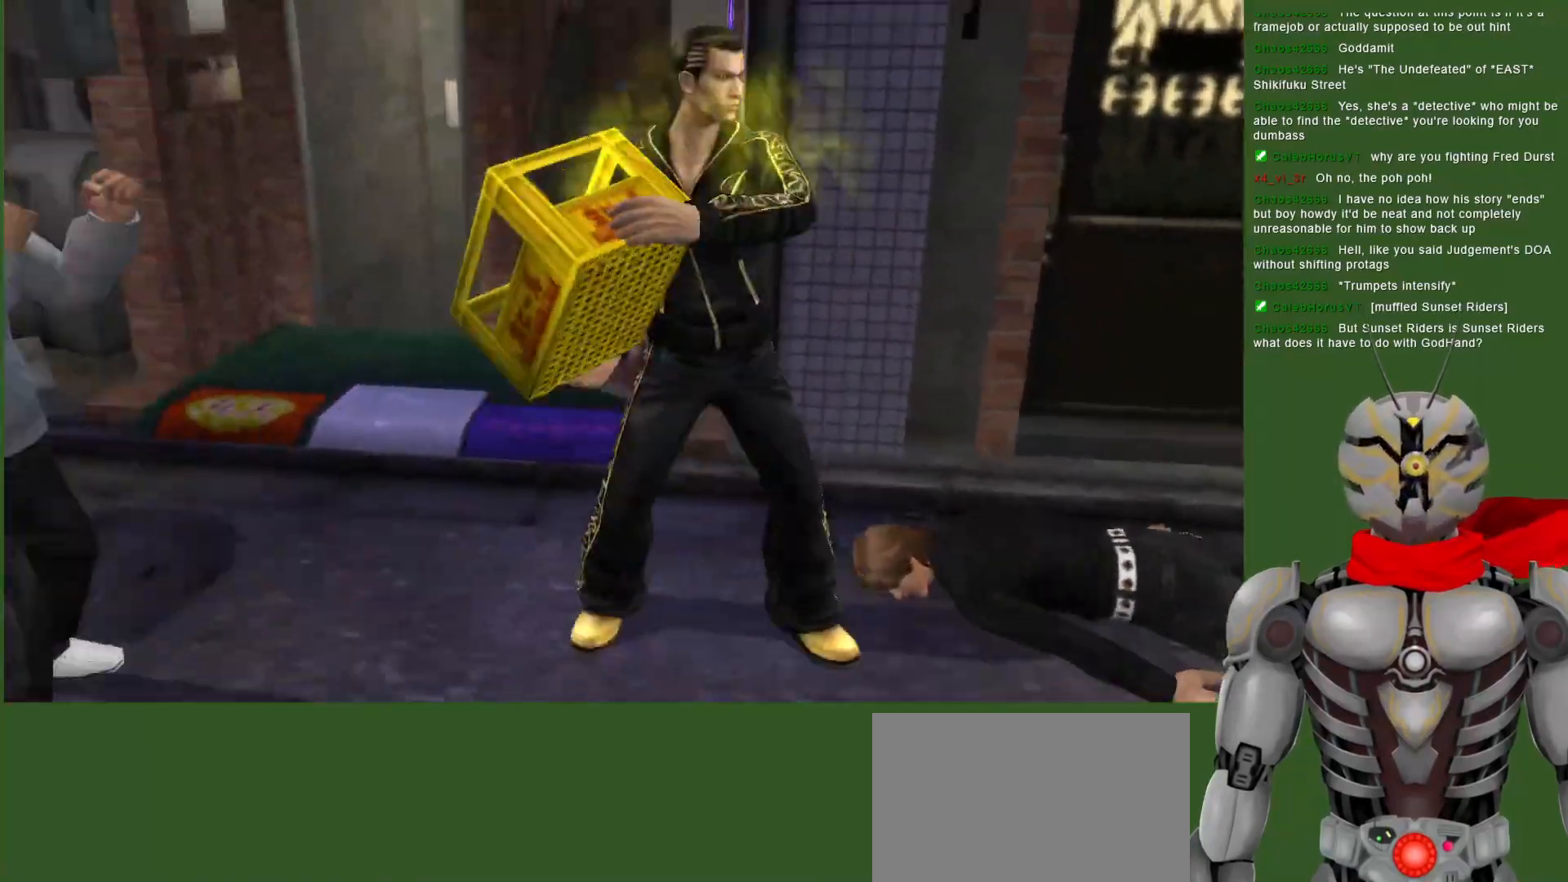
{"dt_ms": 500, "buttons": ["SQUARE"], "left_stick": "center", "right_stick": "center", "events": [[233, "DPAD_DOWN", "up"], [400, "SQUARE", "down"]]}
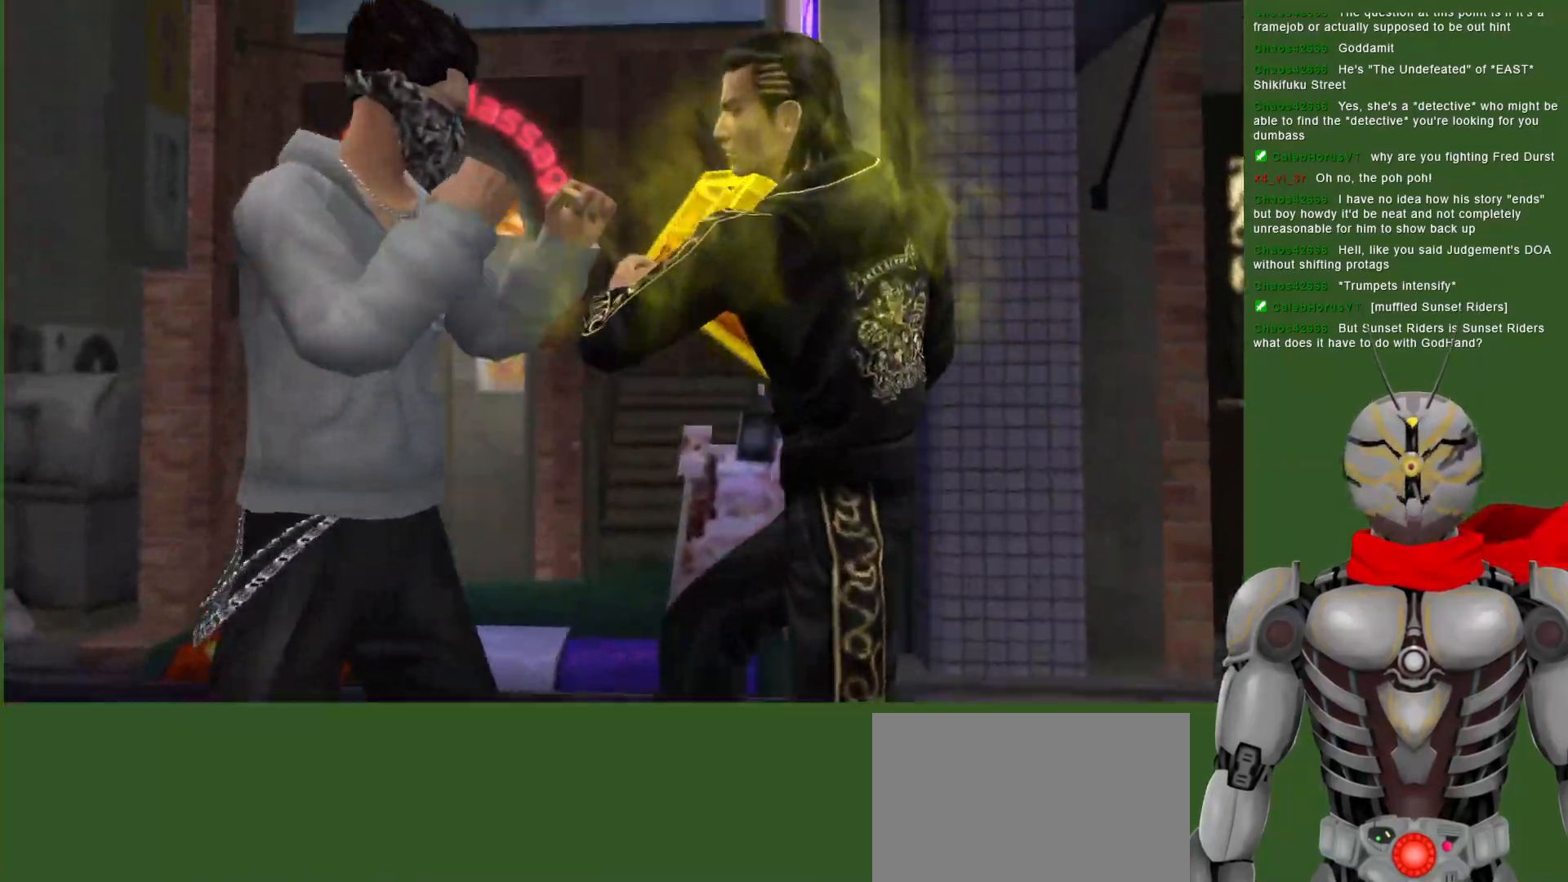
{"dt_ms": 500, "buttons": ["SQUARE"], "left_stick": "center", "right_stick": "center", "events": [[33, "SQUARE", "up"], [83, "SQUARE", "down"], [233, "SQUARE", "up"], [283, "SQUARE", "down"], [433, "SQUARE", "up"], [500, "SQUARE", "down"]]}
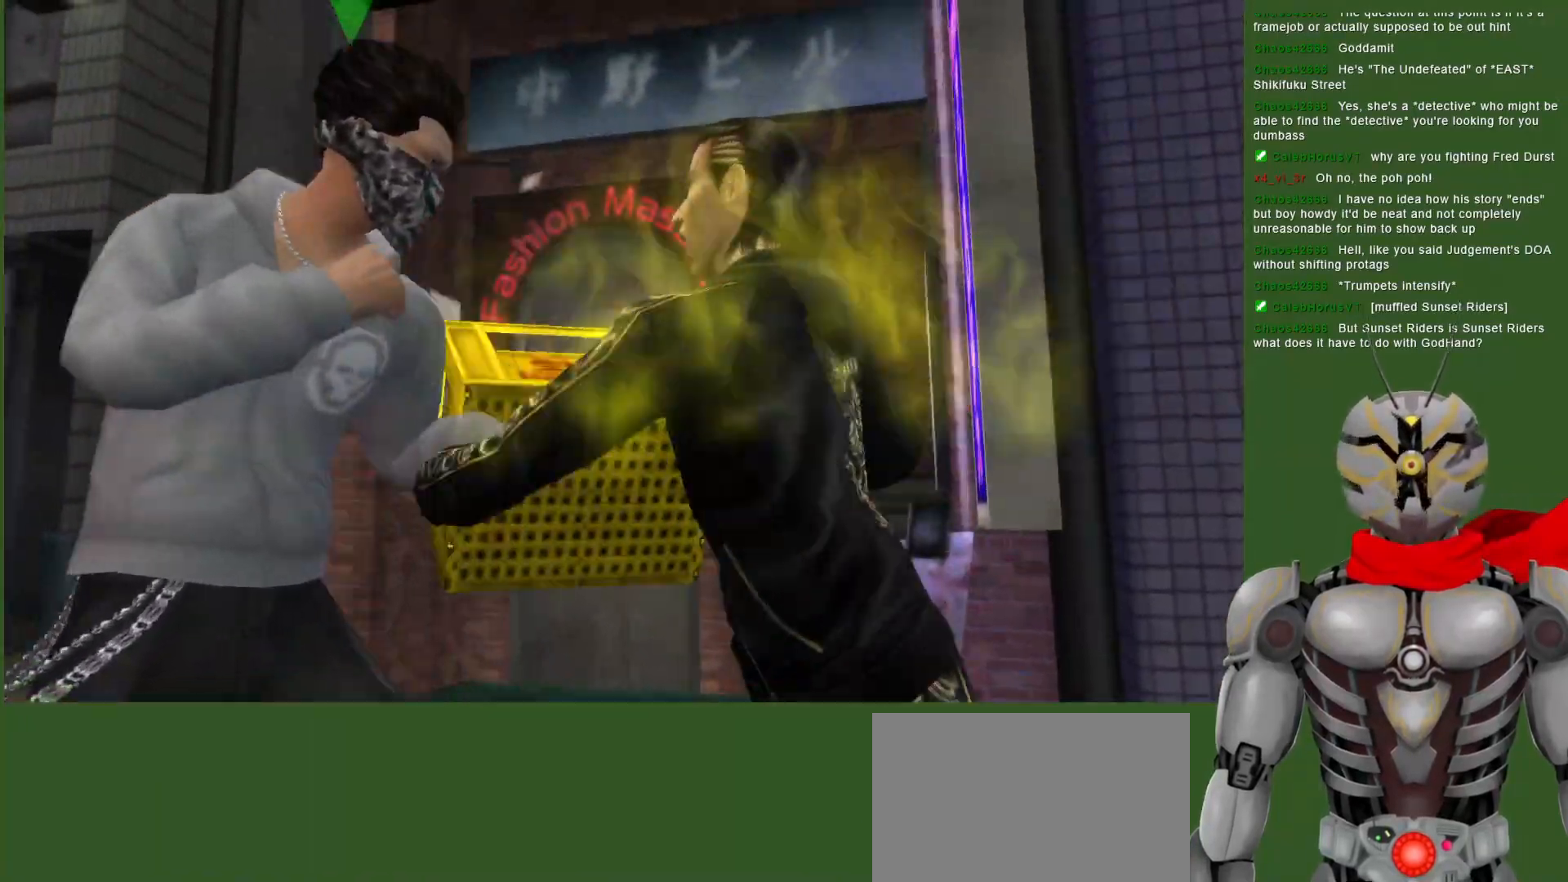
{"dt_ms": 1000, "buttons": ["SQUARE"], "left_stick": "center", "right_stick": "center"}
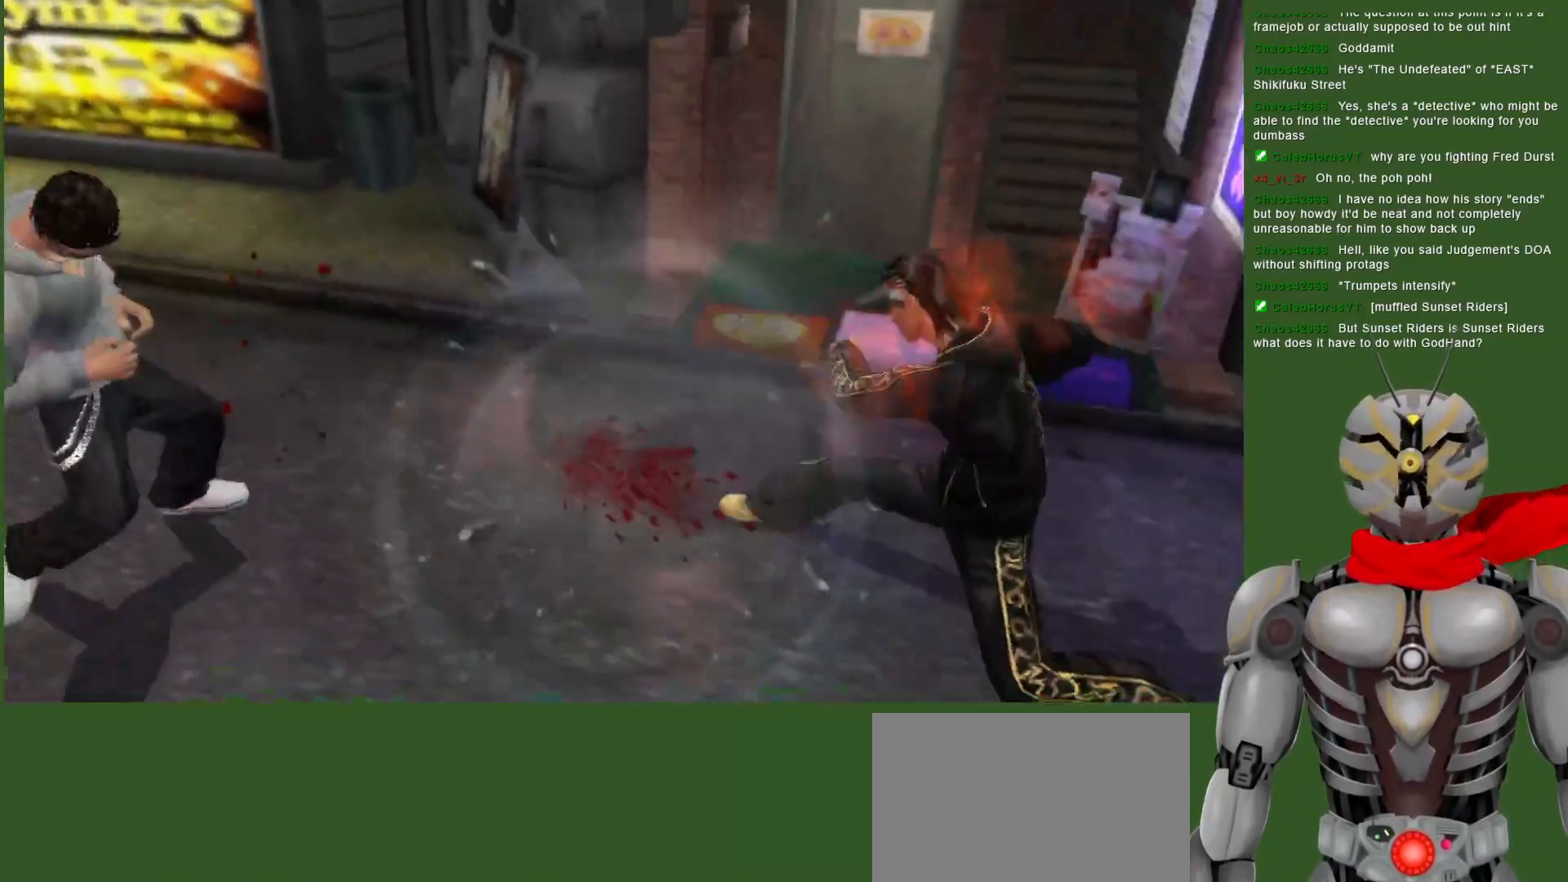
{"dt_ms": 500, "buttons": [], "left_stick": "center", "right_stick": "center", "events": [[50, "SQUARE", "up"]]}
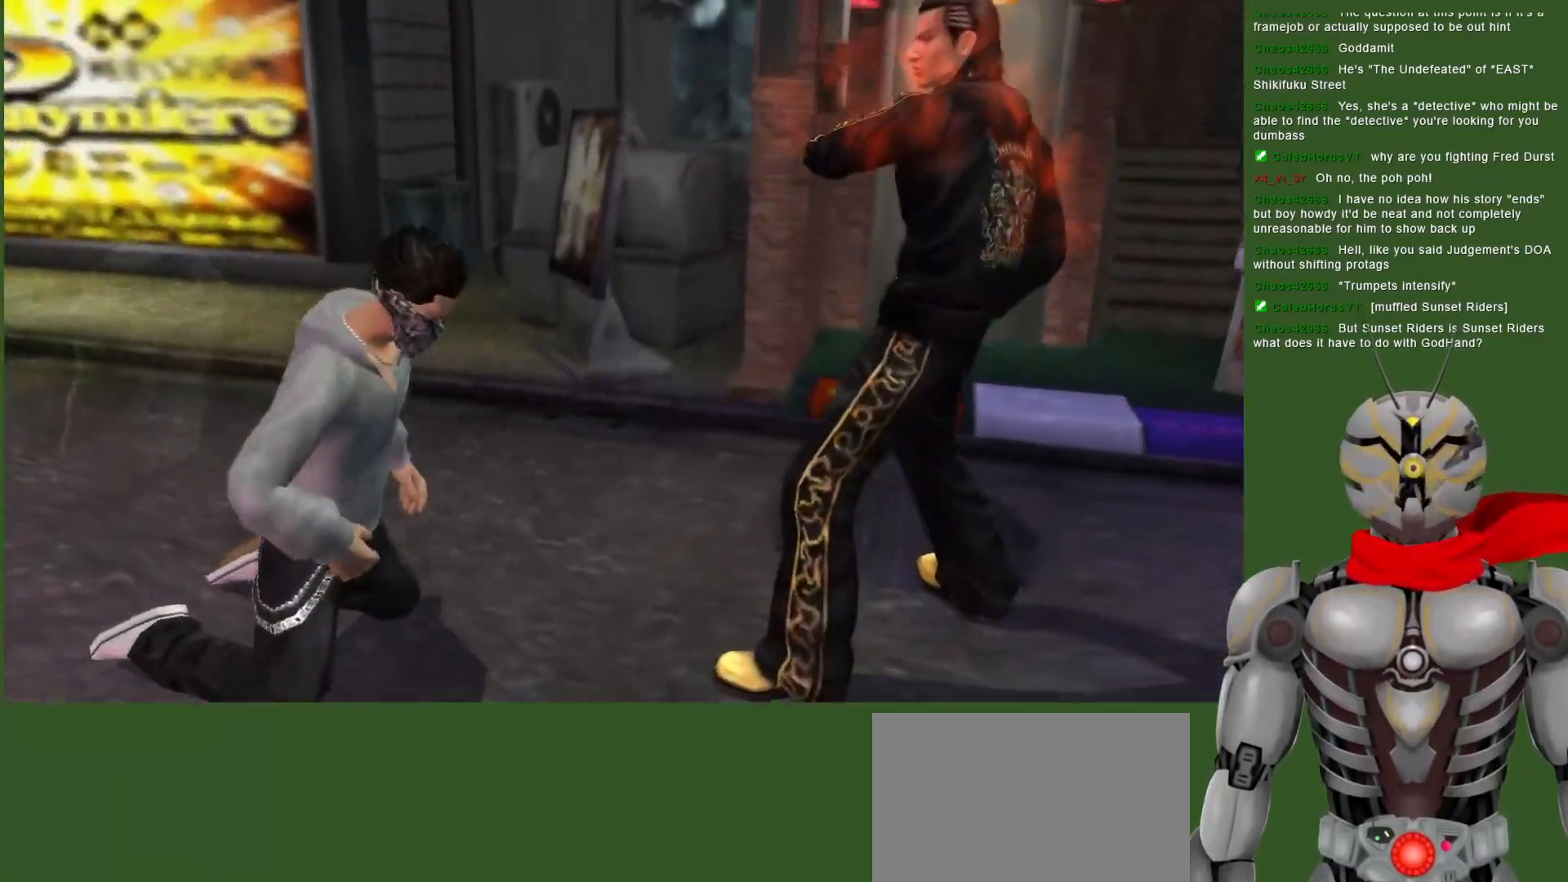
{"dt_ms": 500, "buttons": ["SQUARE"], "left_stick": "center", "right_stick": "center", "events": [[17, "SQUARE", "down"], [167, "SQUARE", "up"], [217, "SQUARE", "down"], [383, "SQUARE", "up"], [450, "SQUARE", "down"]]}
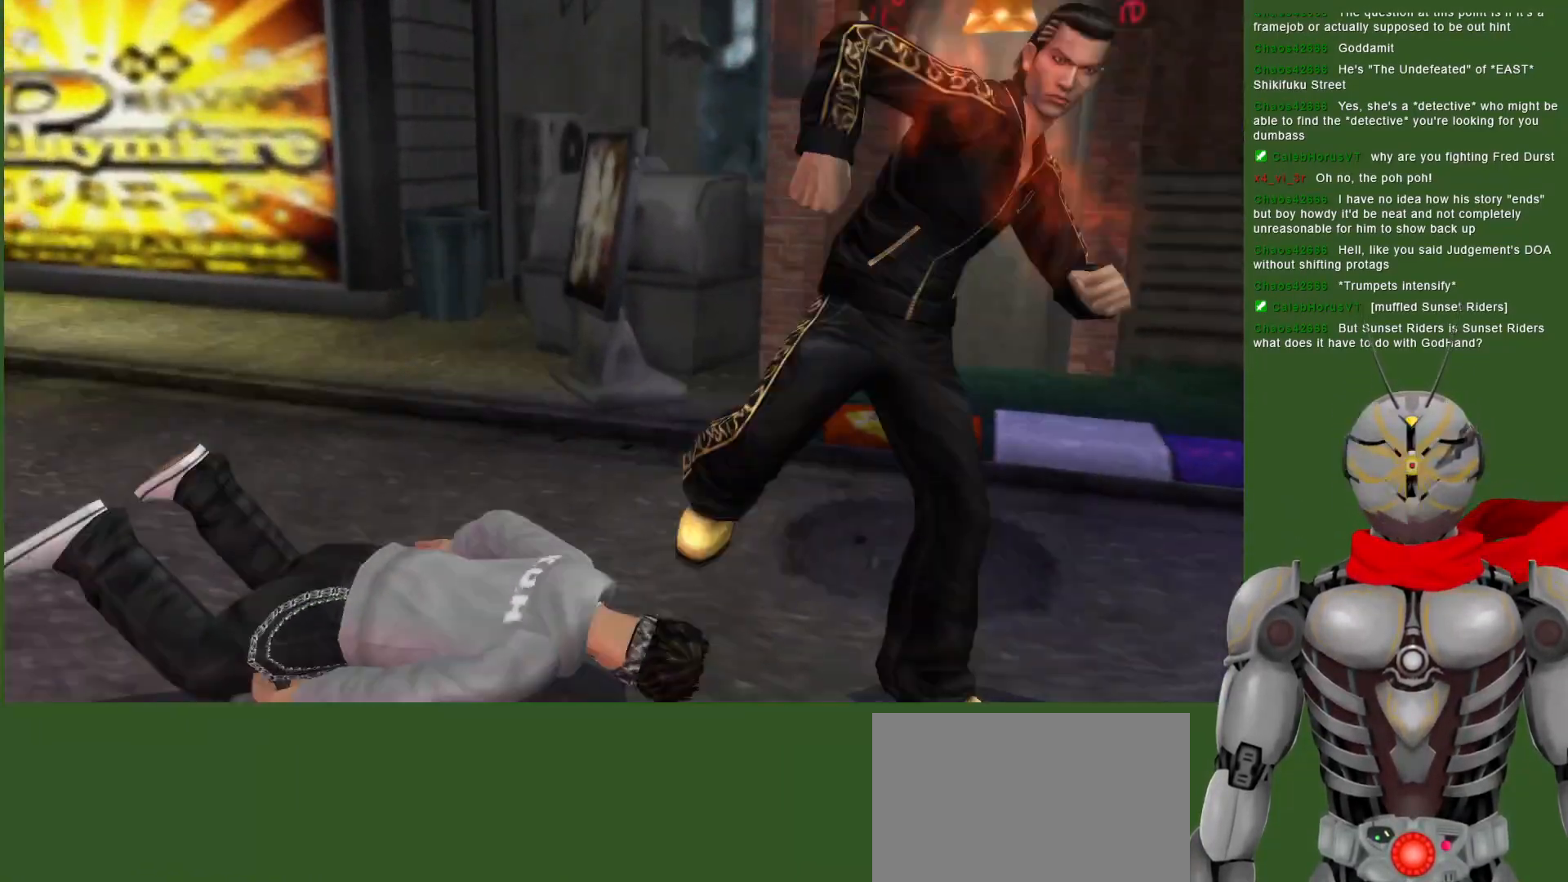
{"dt_ms": 500, "buttons": [], "left_stick": "center", "right_stick": "center", "events": [[100, "SQUARE", "up"]]}
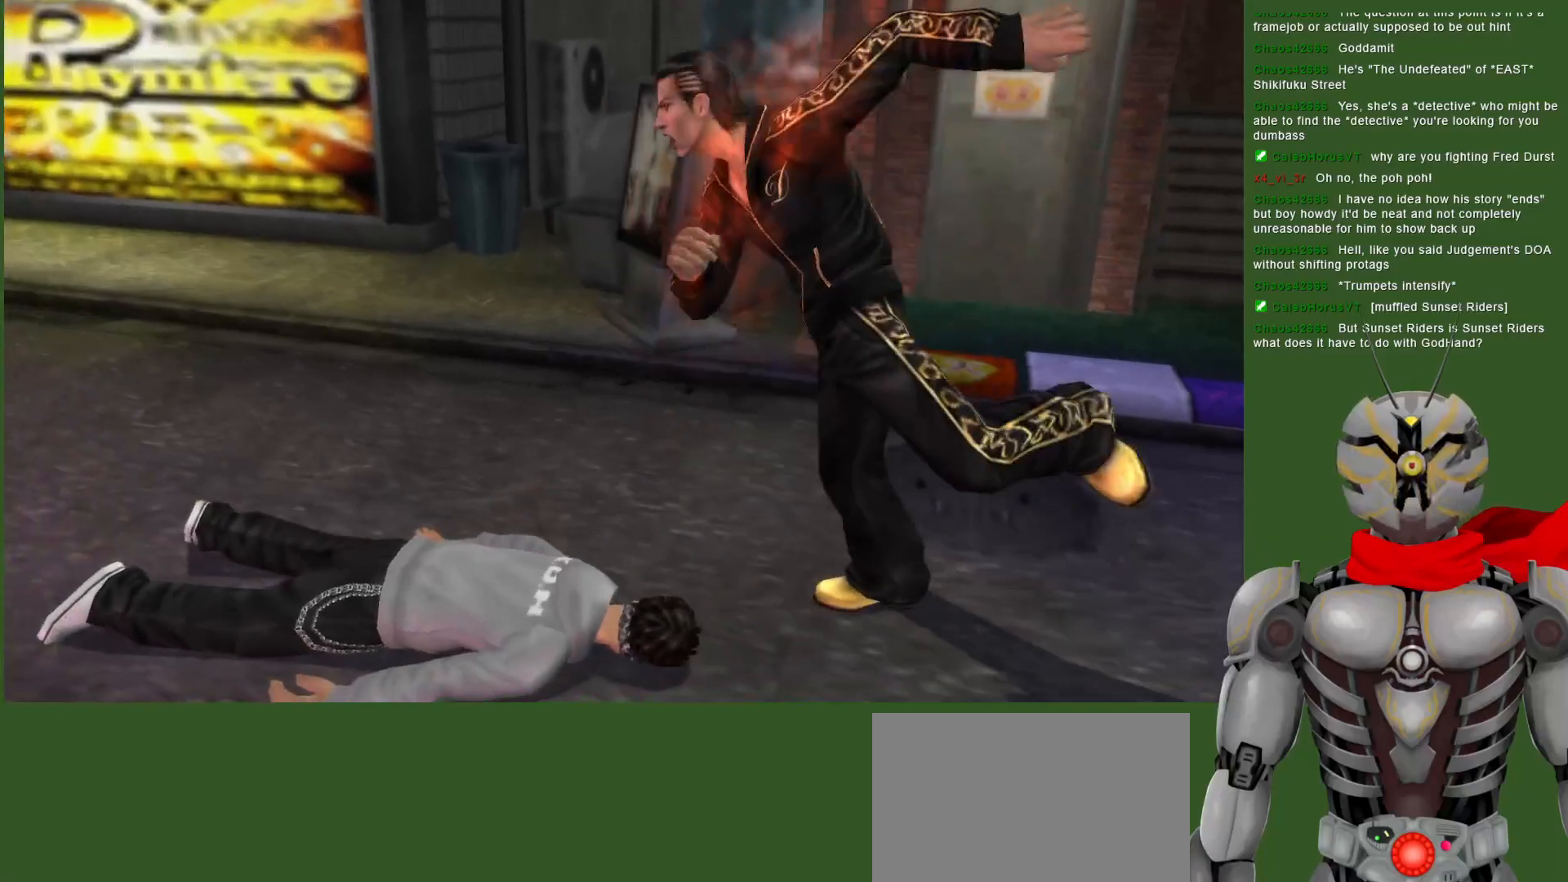
{"dt_ms": 500, "buttons": [], "left_stick": "center", "right_stick": "center", "events": []}
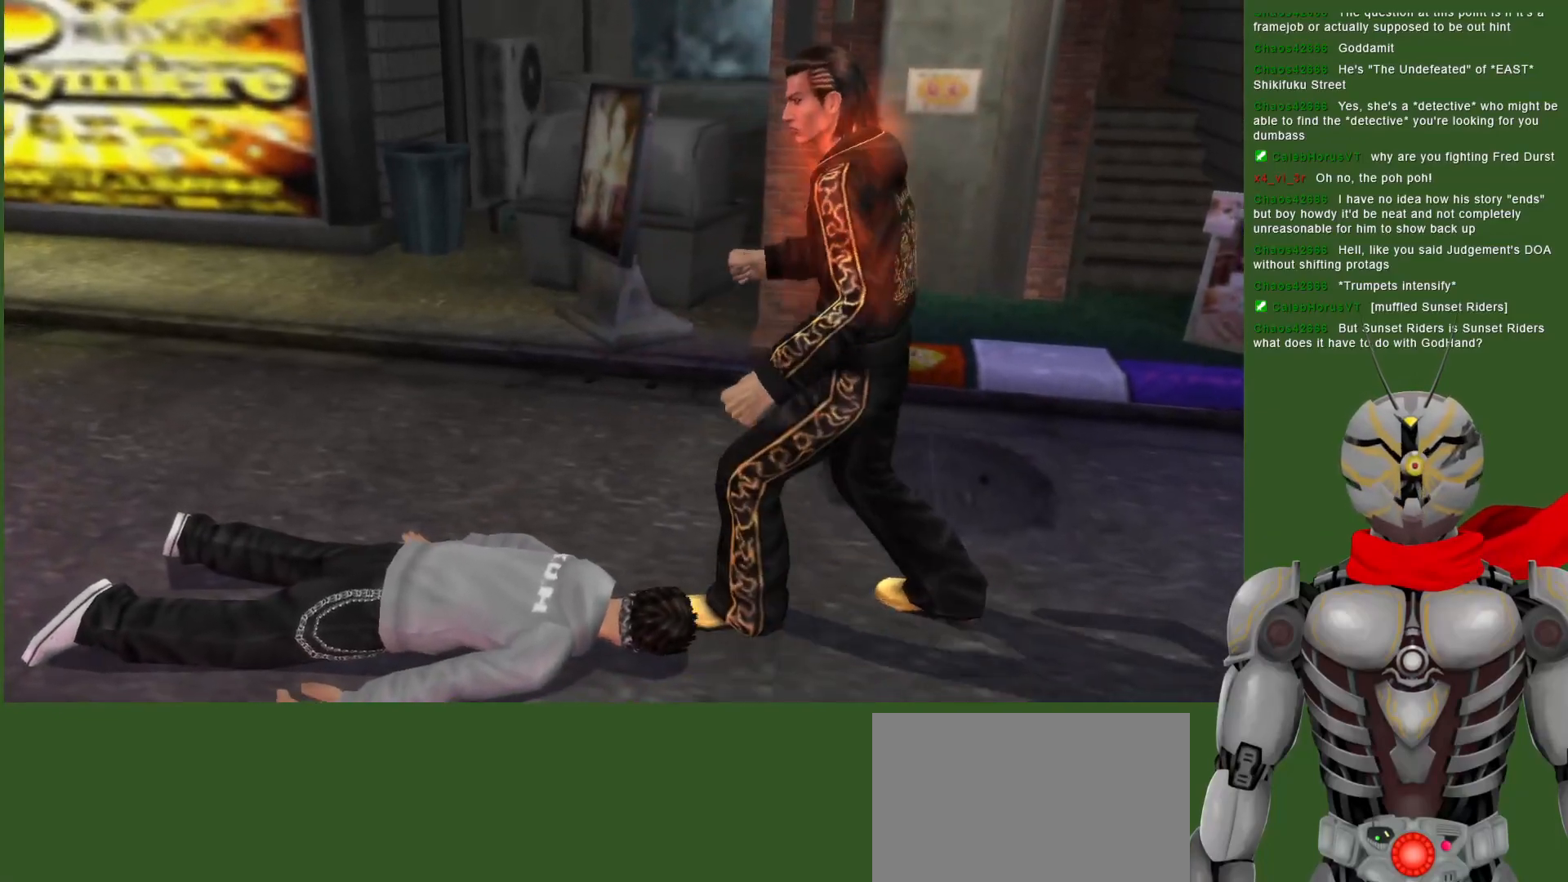
{"dt_ms": 500, "buttons": ["TRIANGLE"], "left_stick": "center", "right_stick": "center", "events": [[233, "TRIANGLE", "down"], [333, "TRIANGLE", "up"], [417, "TRIANGLE", "down"]]}
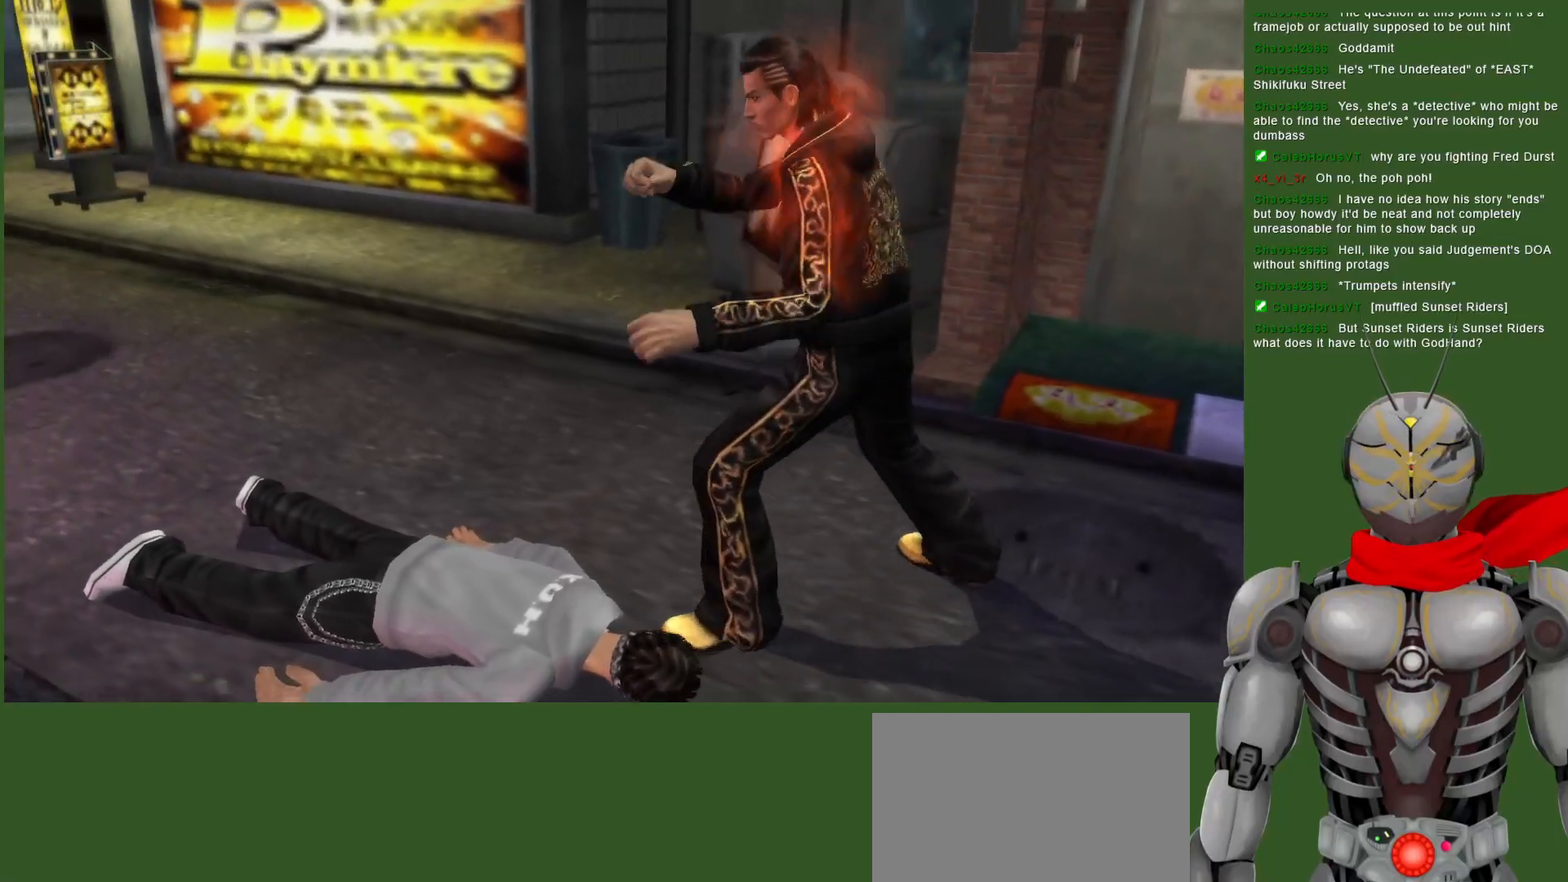
{"dt_ms": 500, "buttons": [], "left_stick": "center", "right_stick": "center", "events": [[17, "TRIANGLE", "up"], [117, "TRIANGLE", "down"], [217, "TRIANGLE", "up"]]}
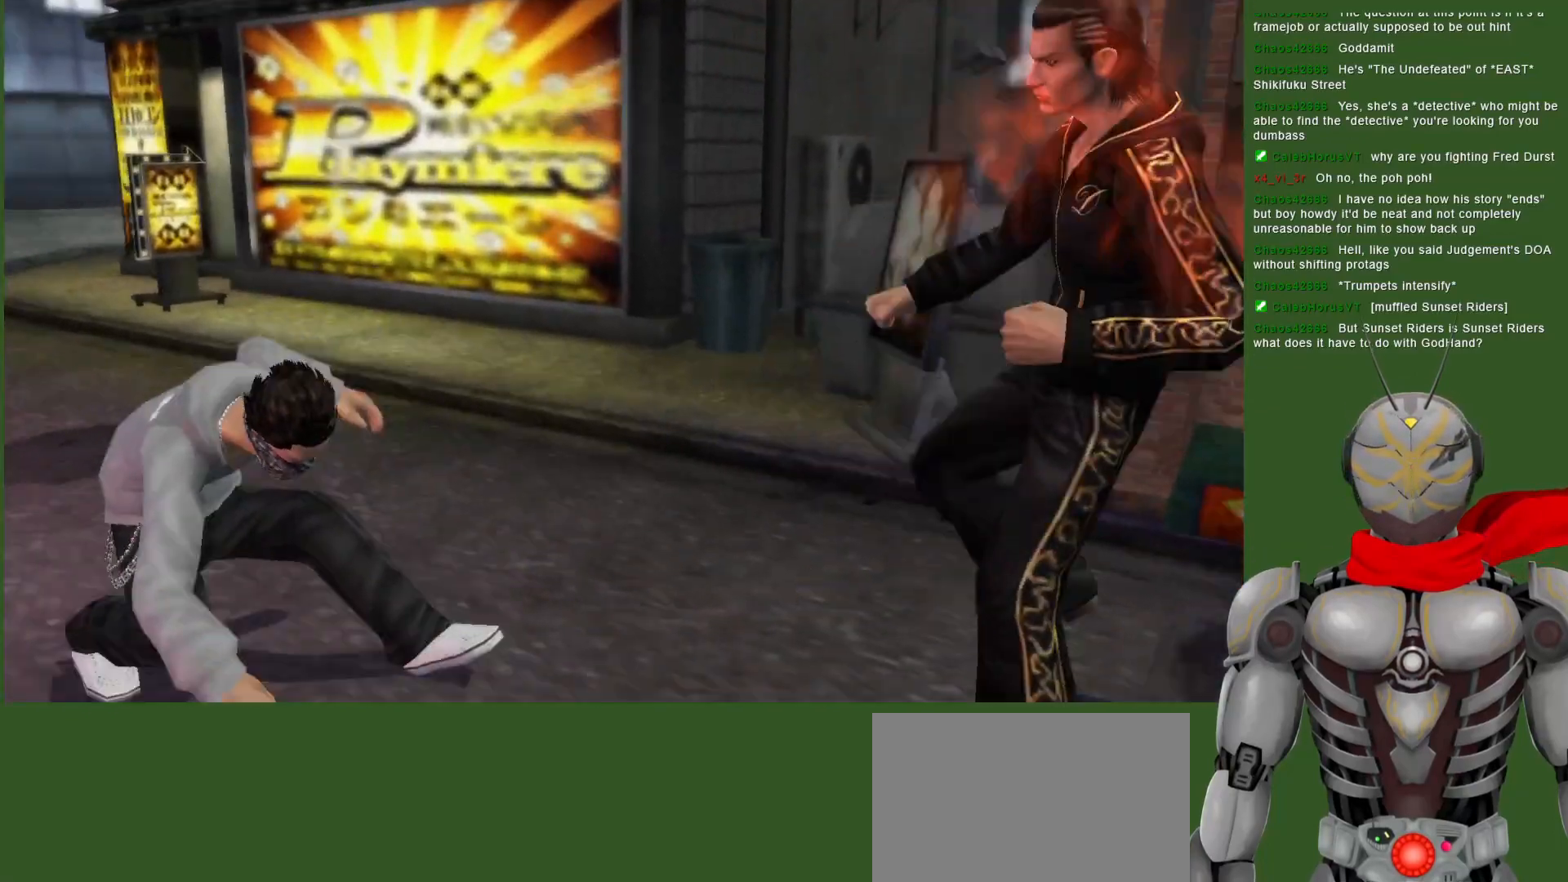
{"dt_ms": 500, "buttons": ["CROSS"], "left_stick": "center", "right_stick": "center", "events": [[383, "CROSS", "down"]]}